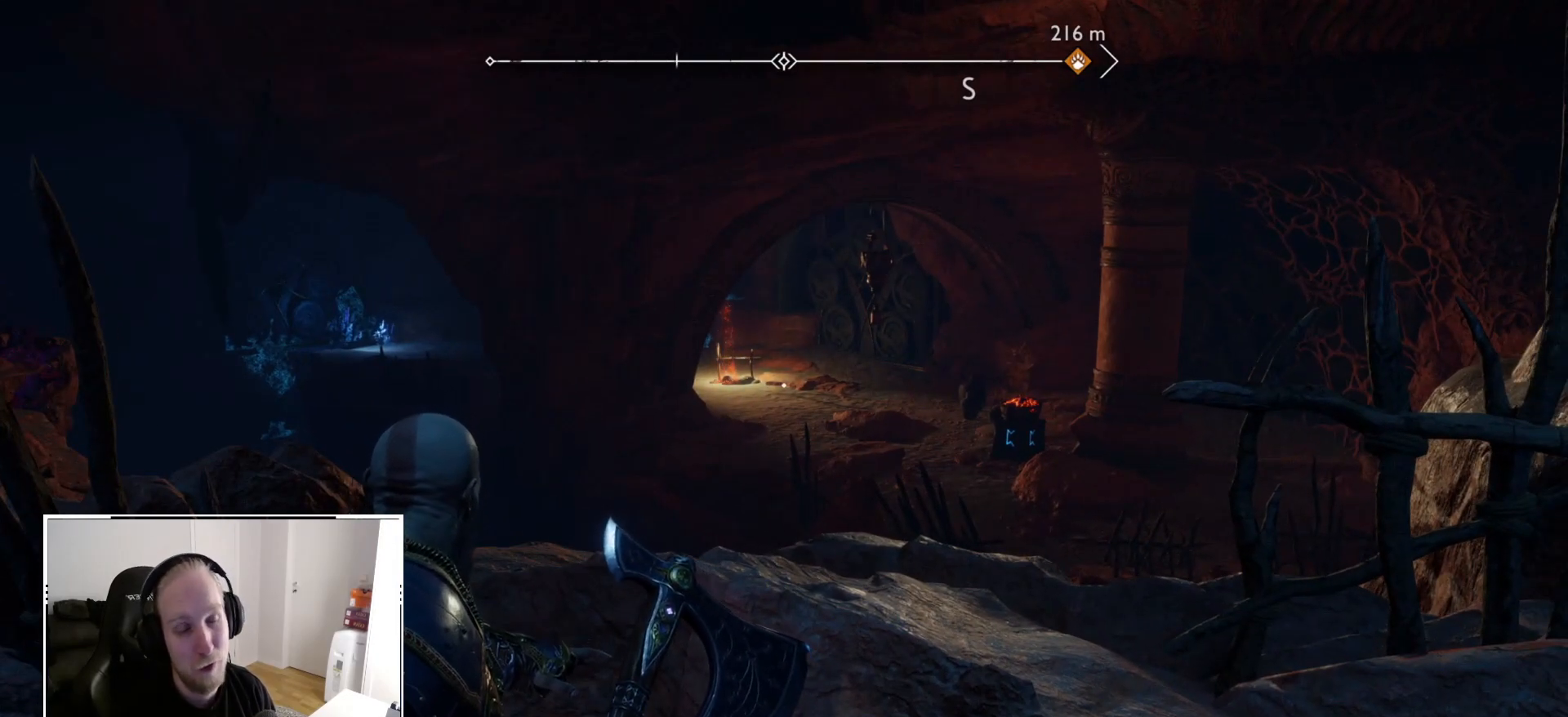
Gameplay with a controller (PlayStation layout); each line is a JSON object with the inputs held at the frame after it. "events" lists button and stick changes between this image and that frame as [ms after this image, input, new state], when the widget could be followed in between. Not read: HOME L3 R3.
{"buttons": ["L2"], "left_stick": "center", "right_stick": "up-left", "events": [[450, "right_stick", "up-left"]]}
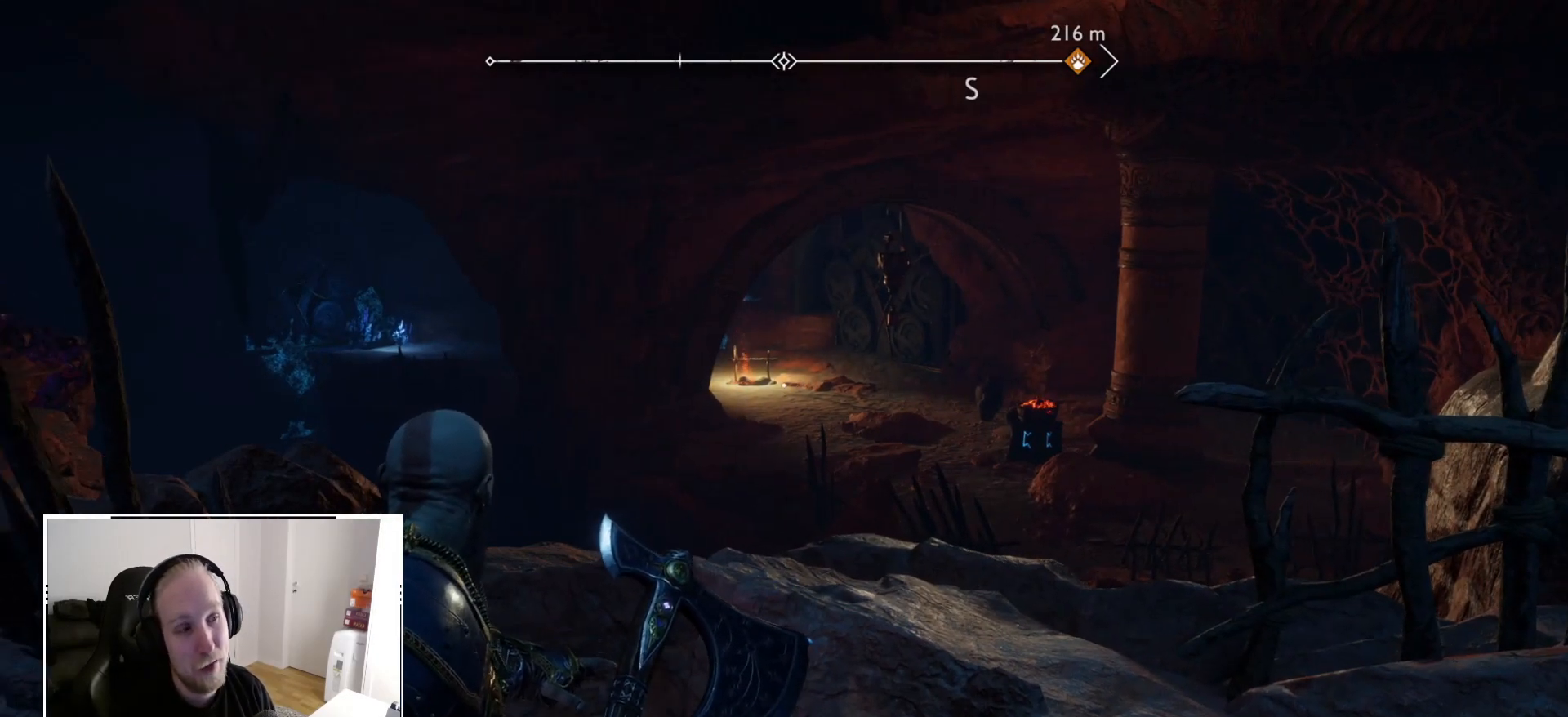
{"buttons": ["L2"], "left_stick": "center", "right_stick": "center", "events": [[83, "right_stick", "center"], [317, "right_stick", "up-left"], [383, "right_stick", "center"]]}
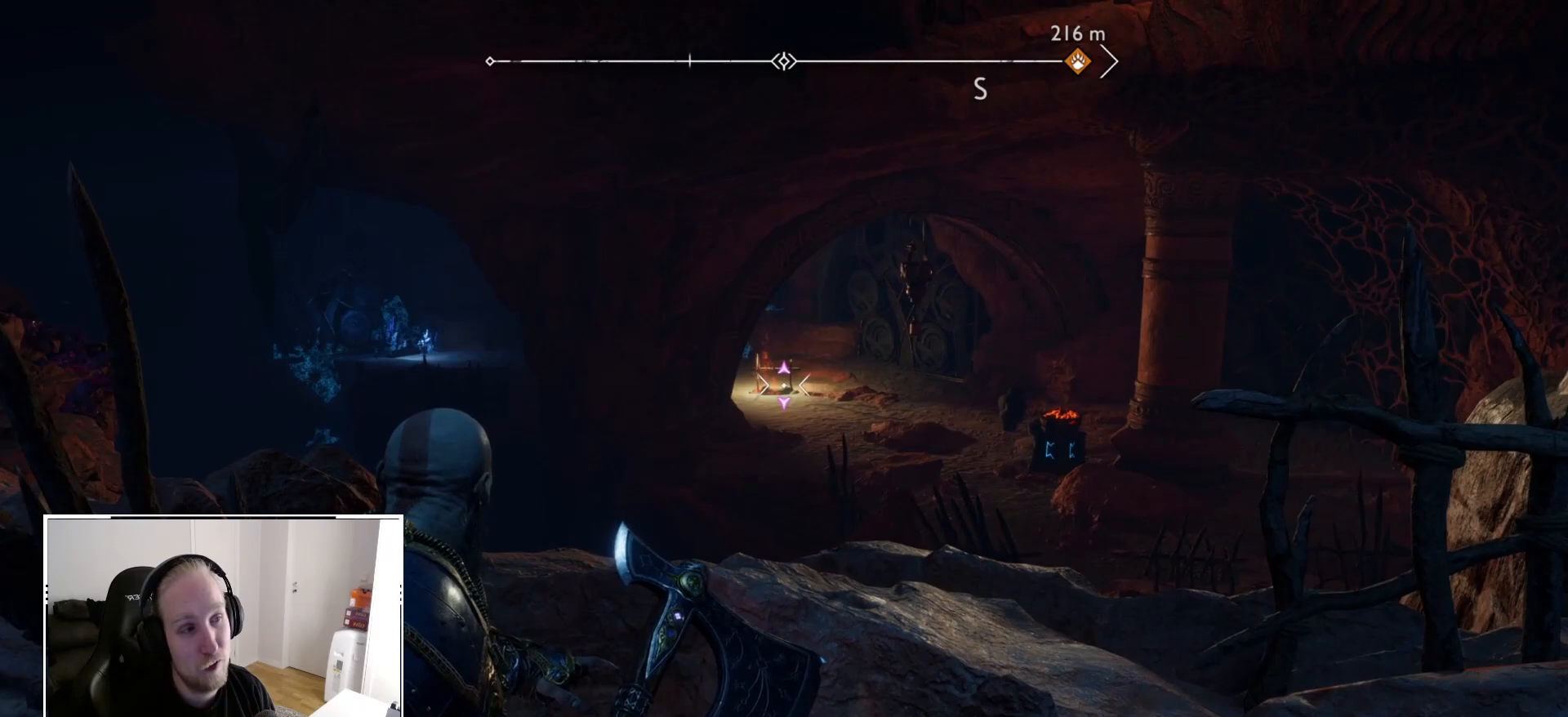
{"buttons": ["L2"], "left_stick": "center", "right_stick": "center", "events": []}
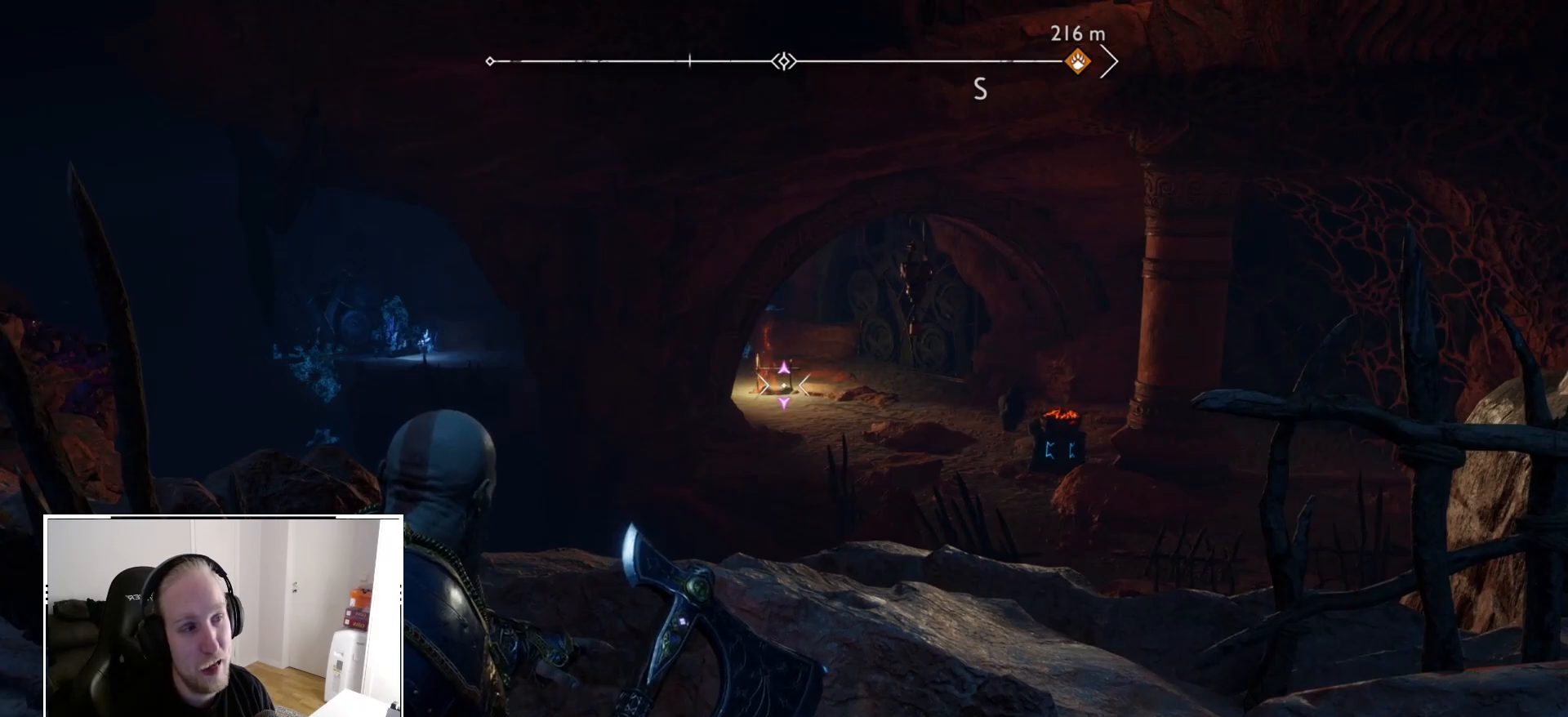
{"buttons": ["L2"], "left_stick": "center", "right_stick": "center"}
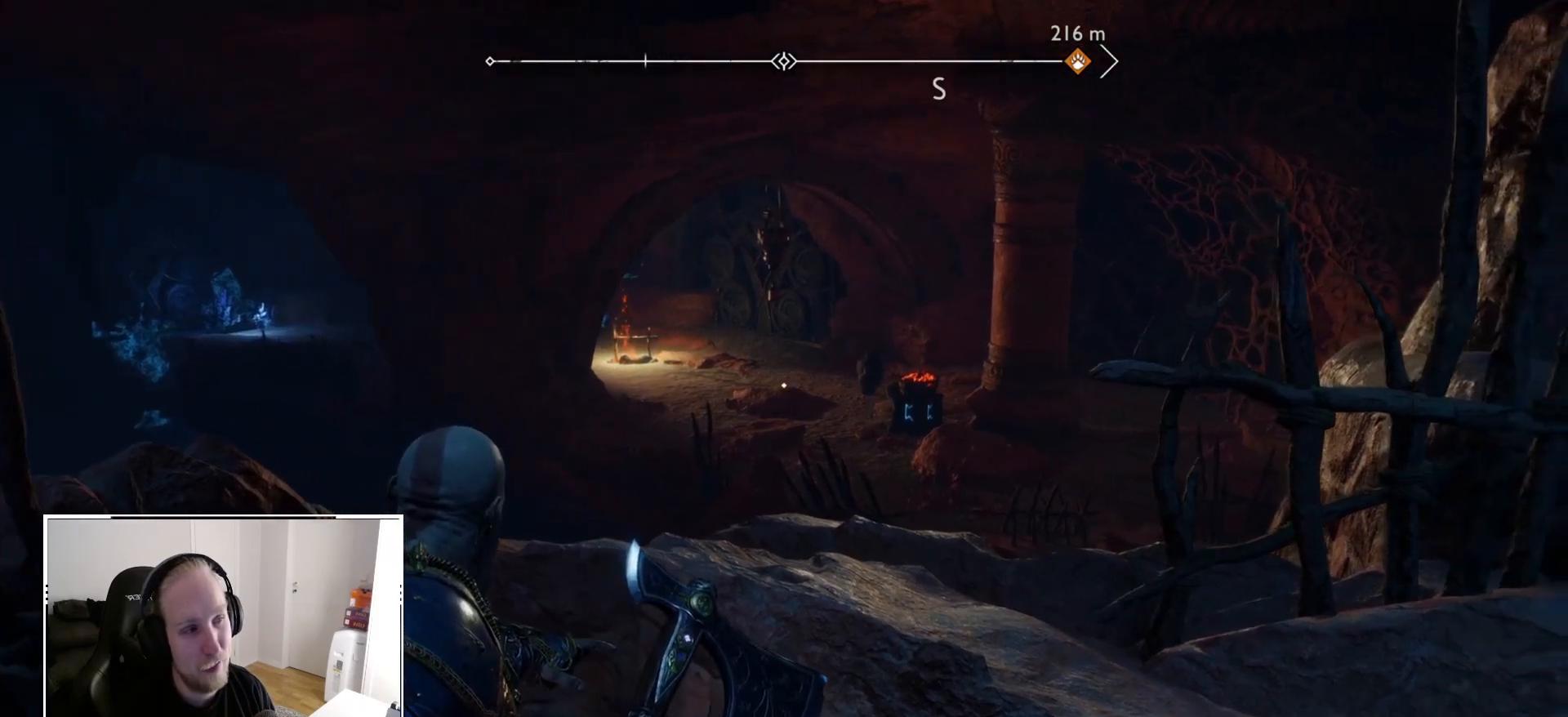
{"buttons": ["L2"], "left_stick": "center", "right_stick": "up-left", "events": [[83, "right_stick", "up-left"], [317, "right_stick", "center"], [500, "right_stick", "up-left"]]}
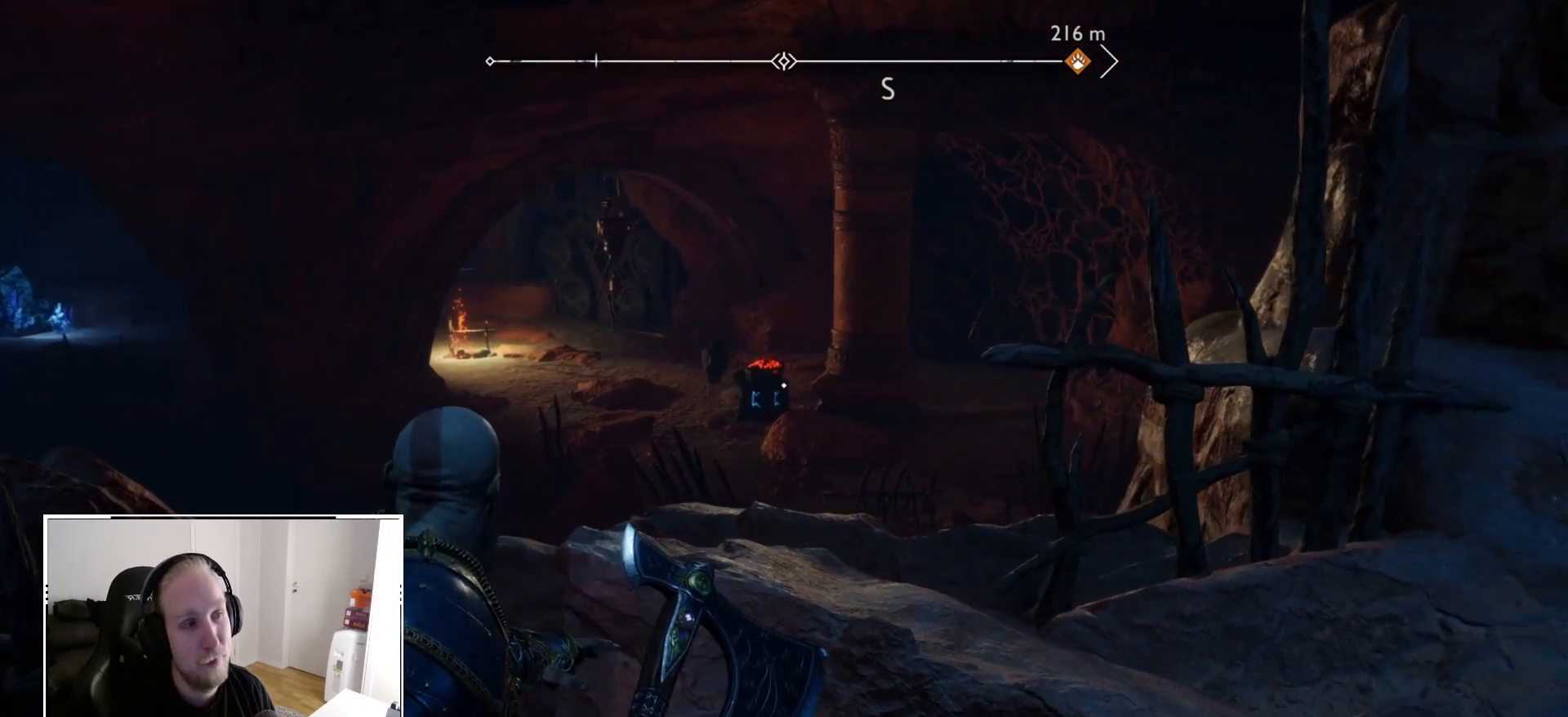
{"buttons": ["L2"], "left_stick": "center", "right_stick": "up-left", "events": [[50, "right_stick", "center"], [350, "right_stick", "up-left"]]}
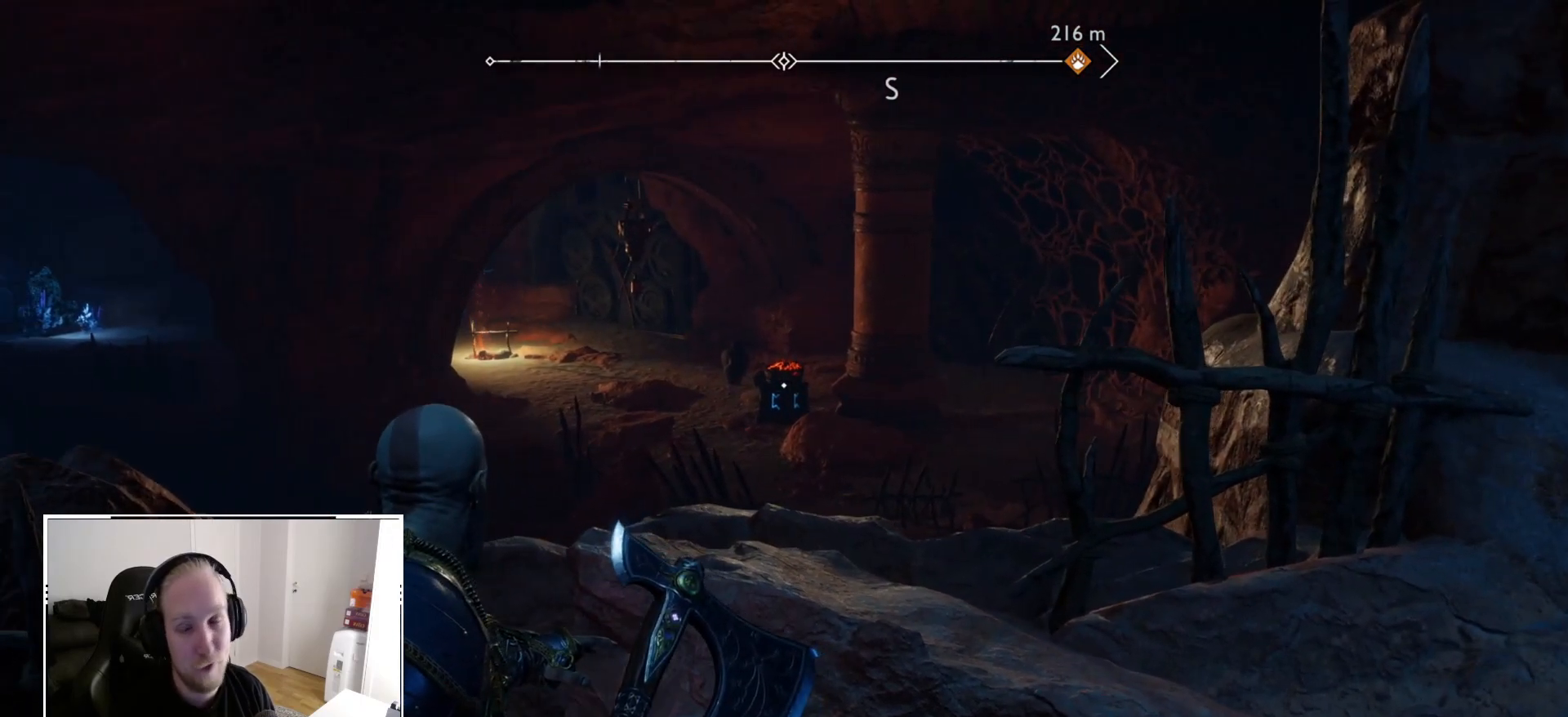
{"buttons": ["L2"], "left_stick": "center", "right_stick": "center", "events": [[450, "right_stick", "center"]]}
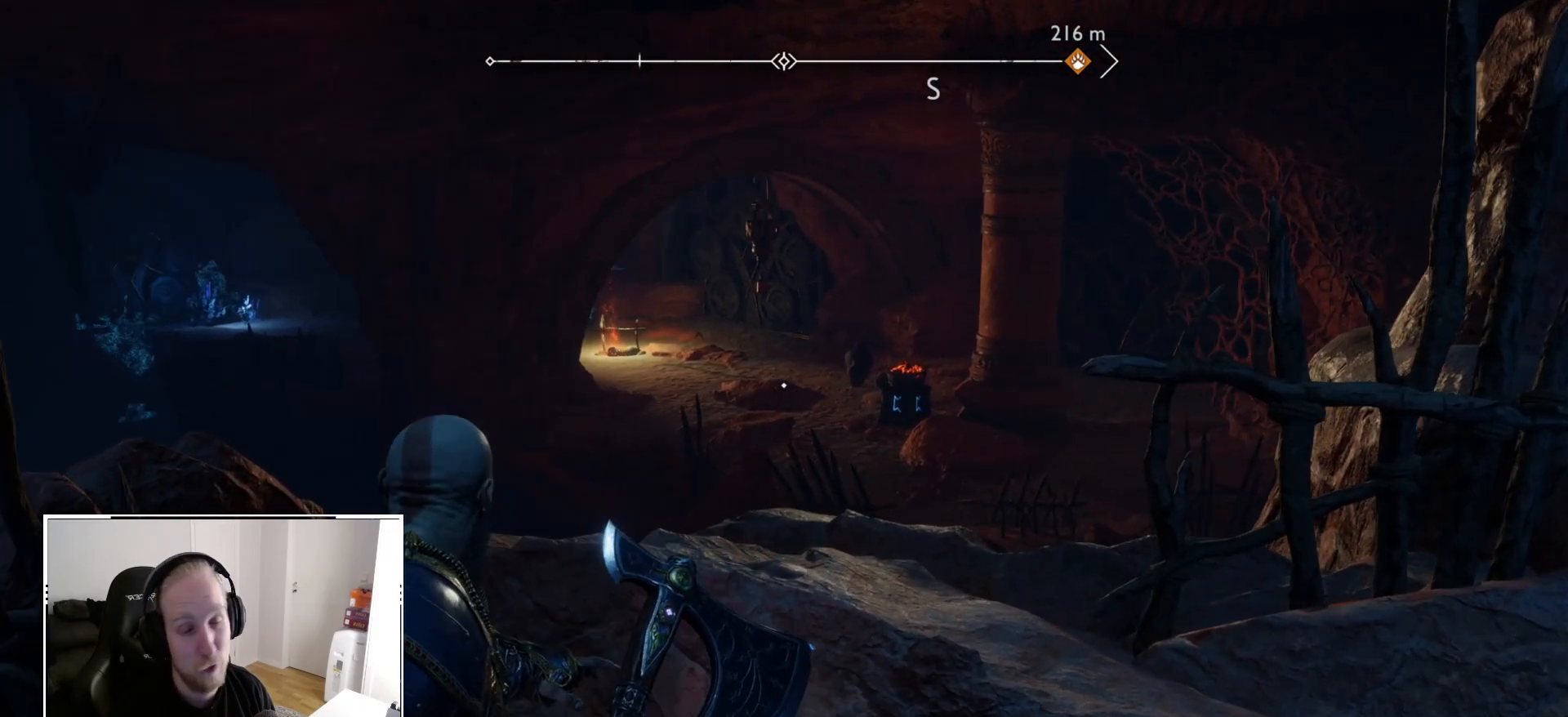
{"buttons": ["L2"], "left_stick": "center", "right_stick": "center"}
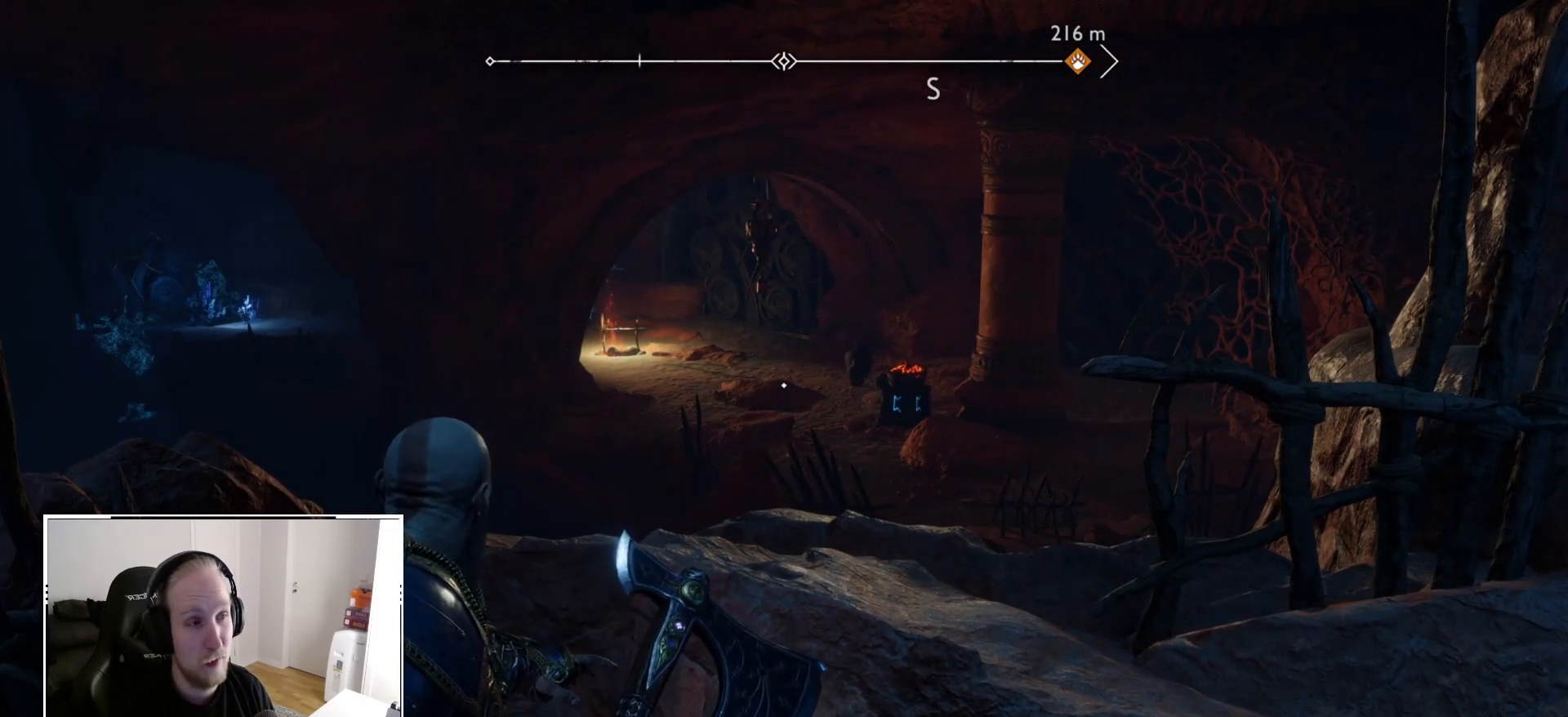
{"buttons": ["L2"], "left_stick": "center", "right_stick": "center", "events": [[100, "right_stick", "up-left"], [233, "right_stick", "center"]]}
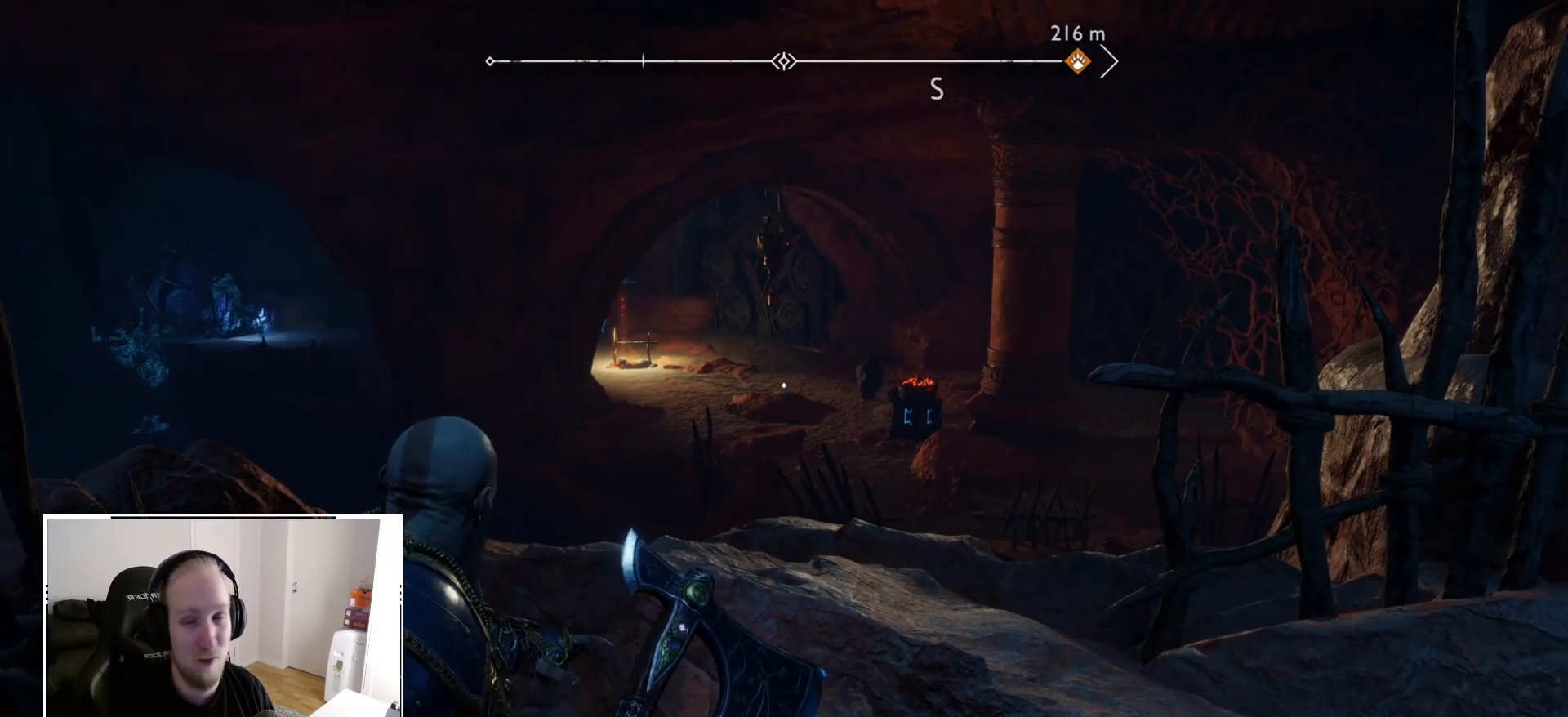
{"buttons": ["L2"], "left_stick": "center", "right_stick": "center", "events": []}
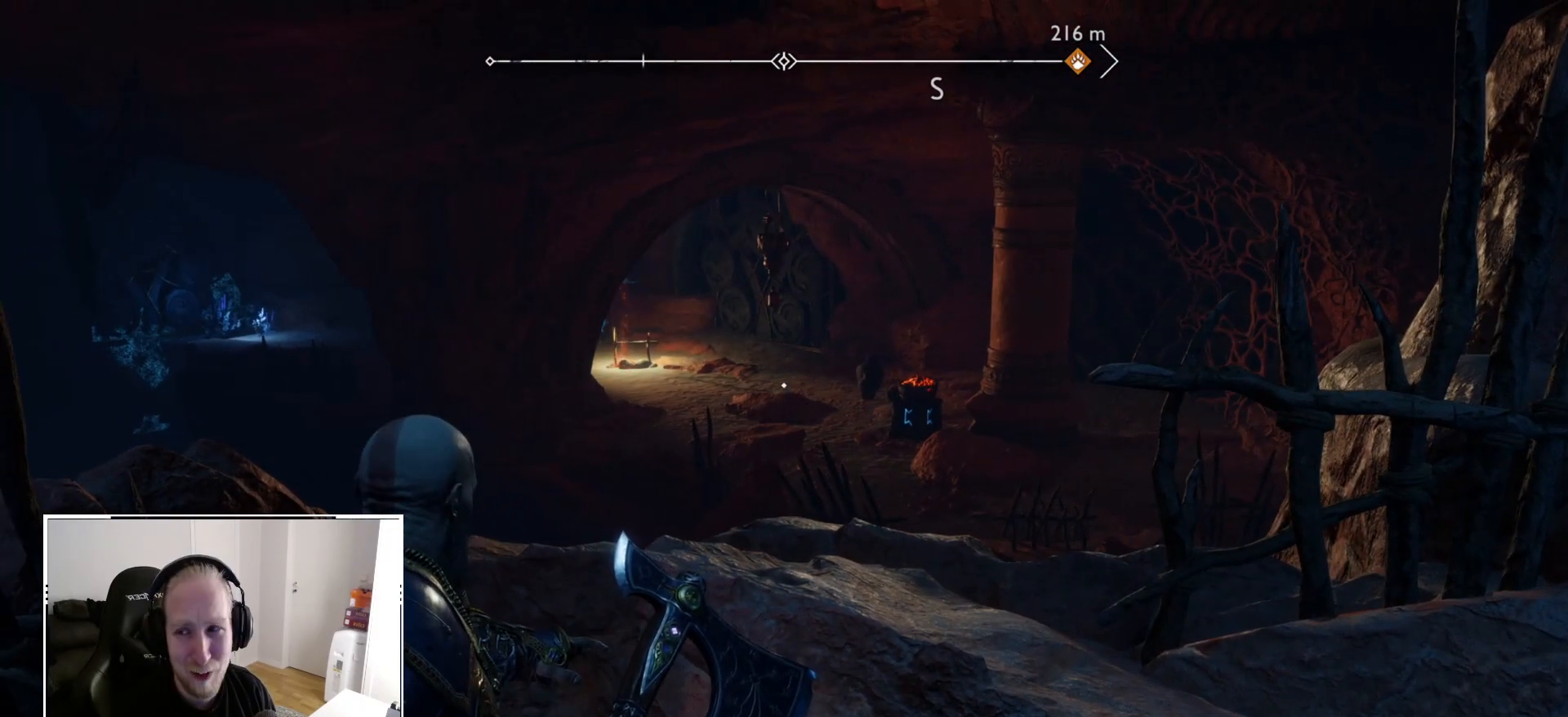
{"buttons": ["L2"], "left_stick": "center", "right_stick": "center", "events": []}
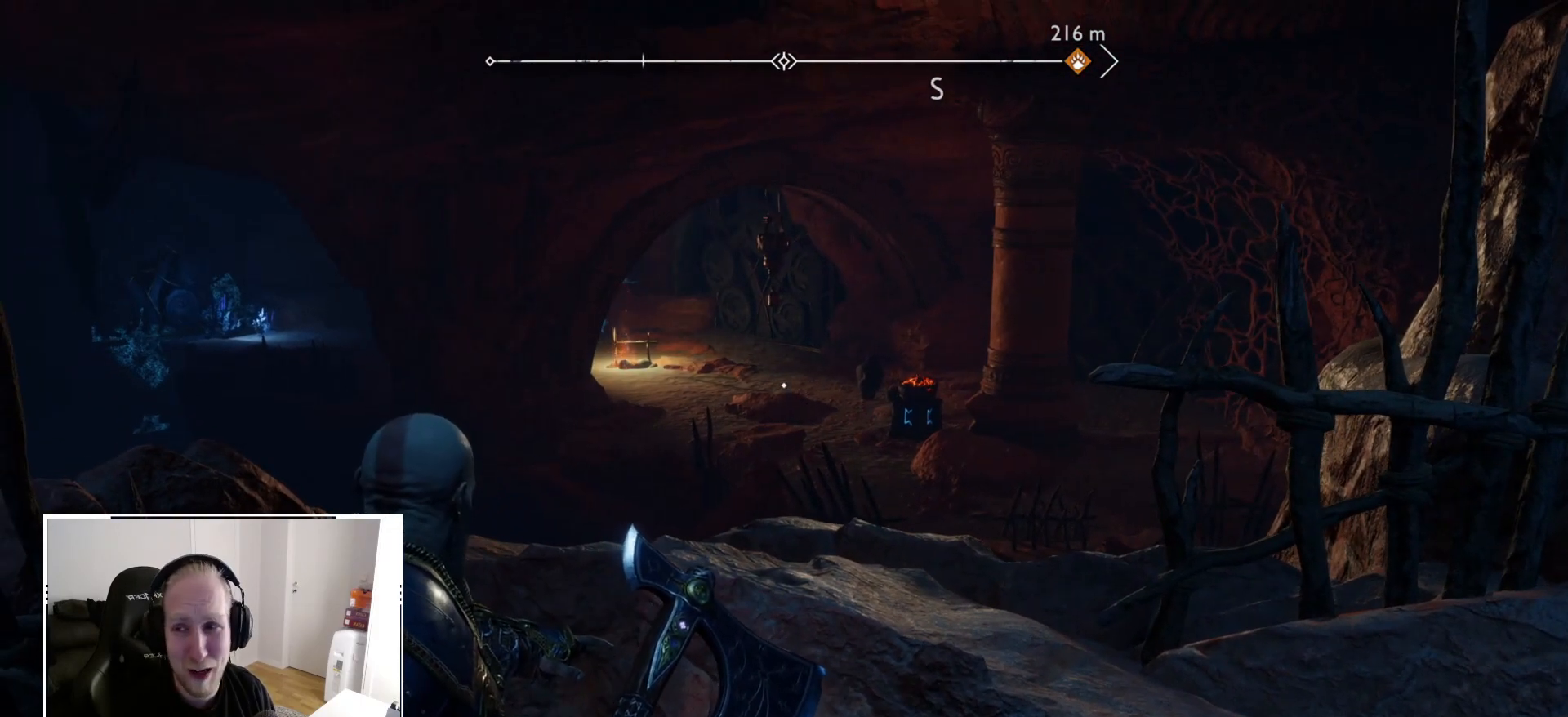
{"buttons": ["L2"], "left_stick": "center", "right_stick": "center", "events": []}
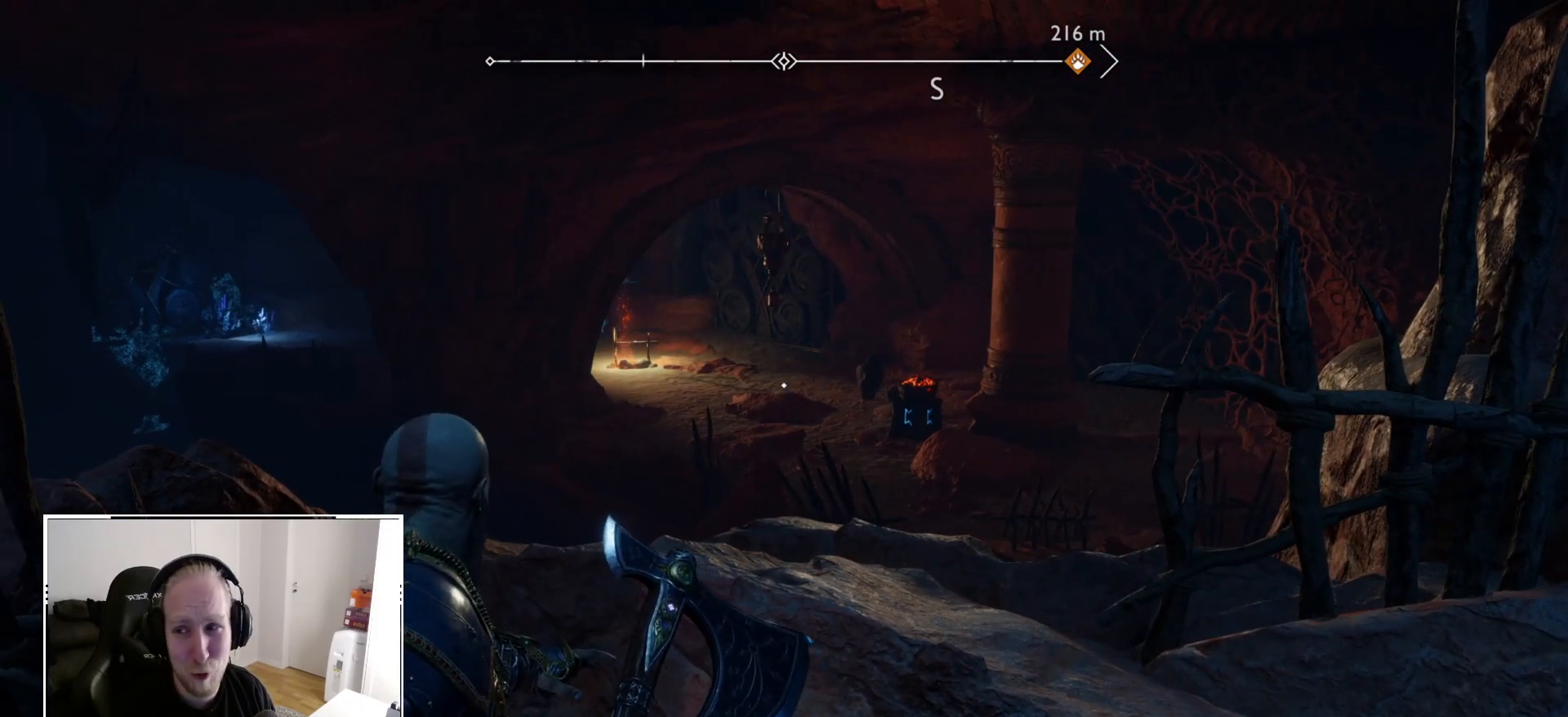
{"buttons": ["L2"], "left_stick": "center", "right_stick": "center", "events": []}
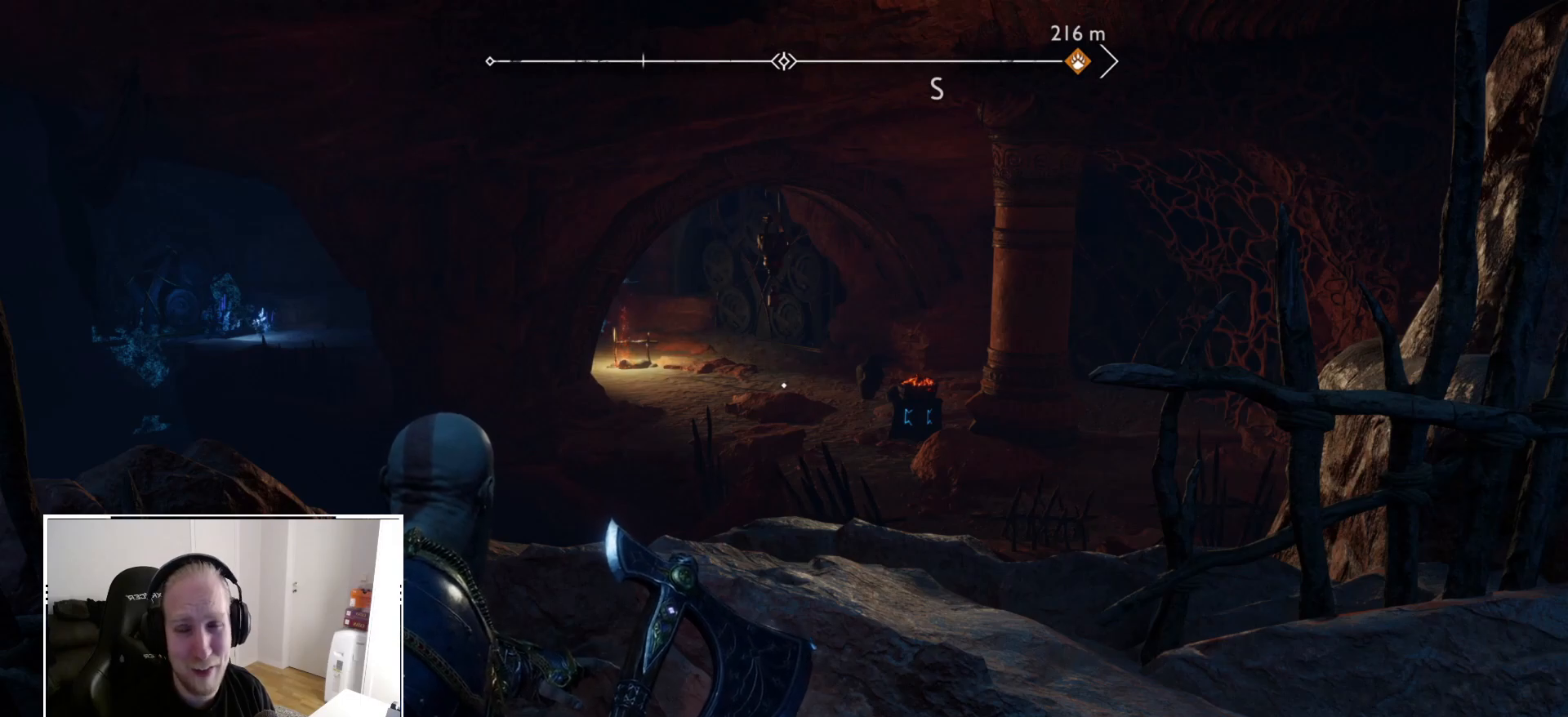
{"buttons": ["L2"], "left_stick": "center", "right_stick": "center", "events": []}
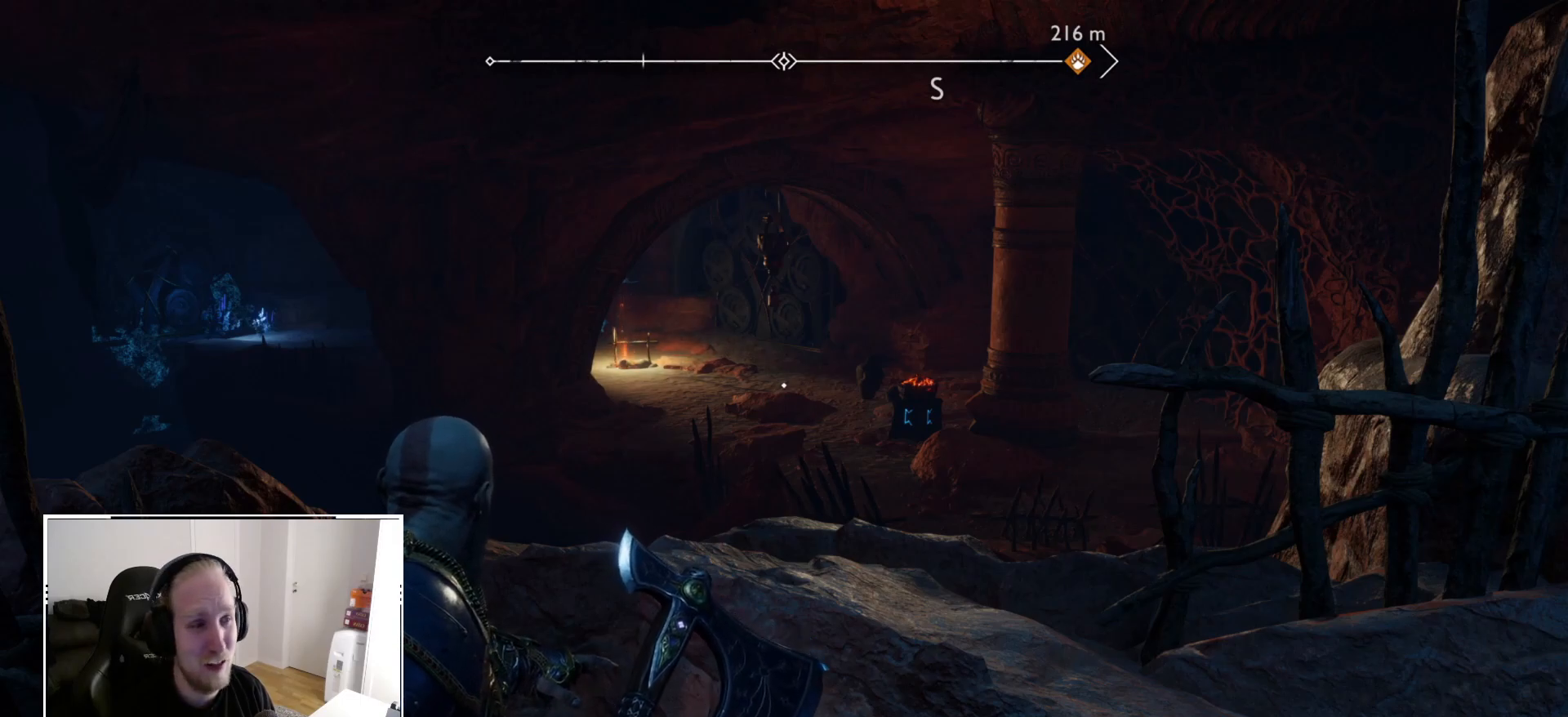
{"buttons": ["L2"], "left_stick": "center", "right_stick": "center", "events": []}
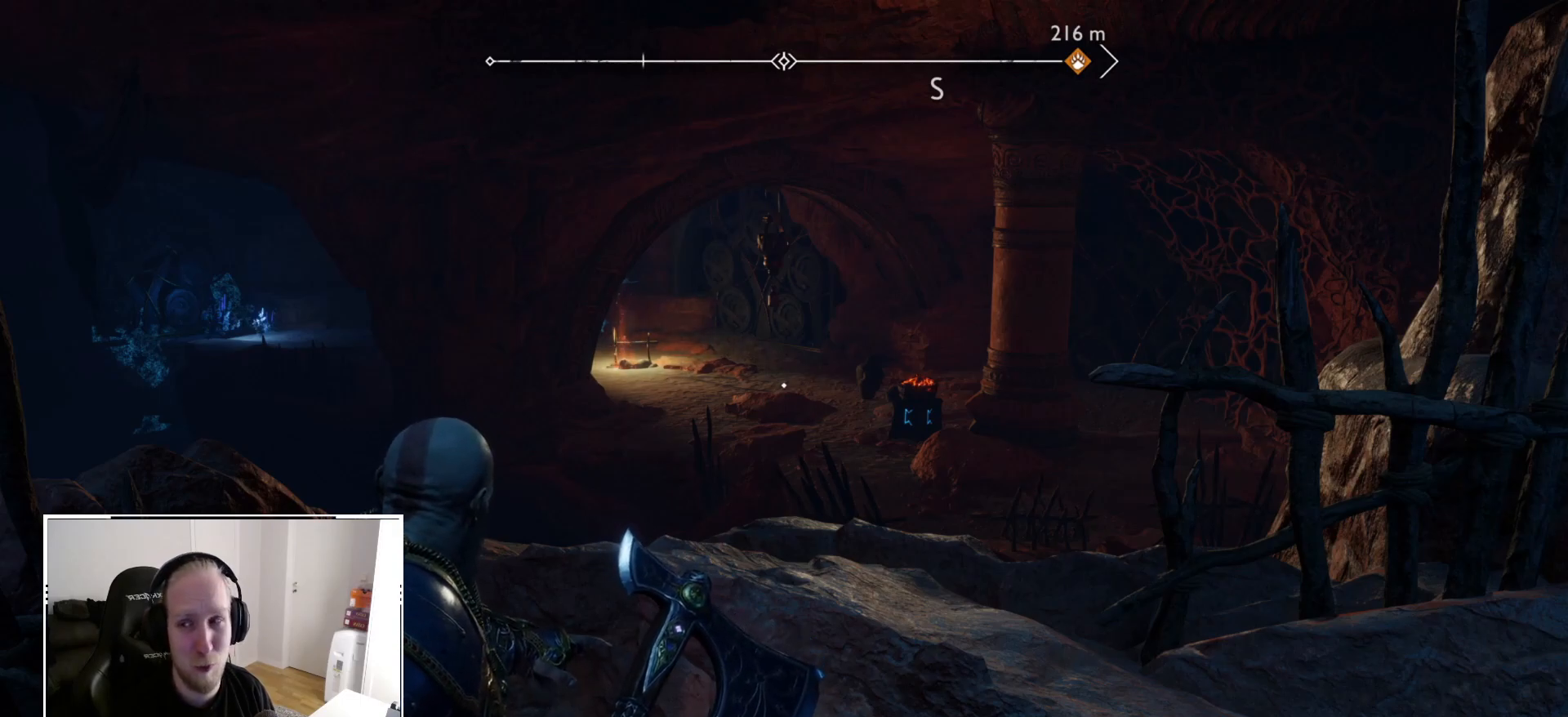
{"buttons": ["L2"], "left_stick": "center", "right_stick": "center", "events": []}
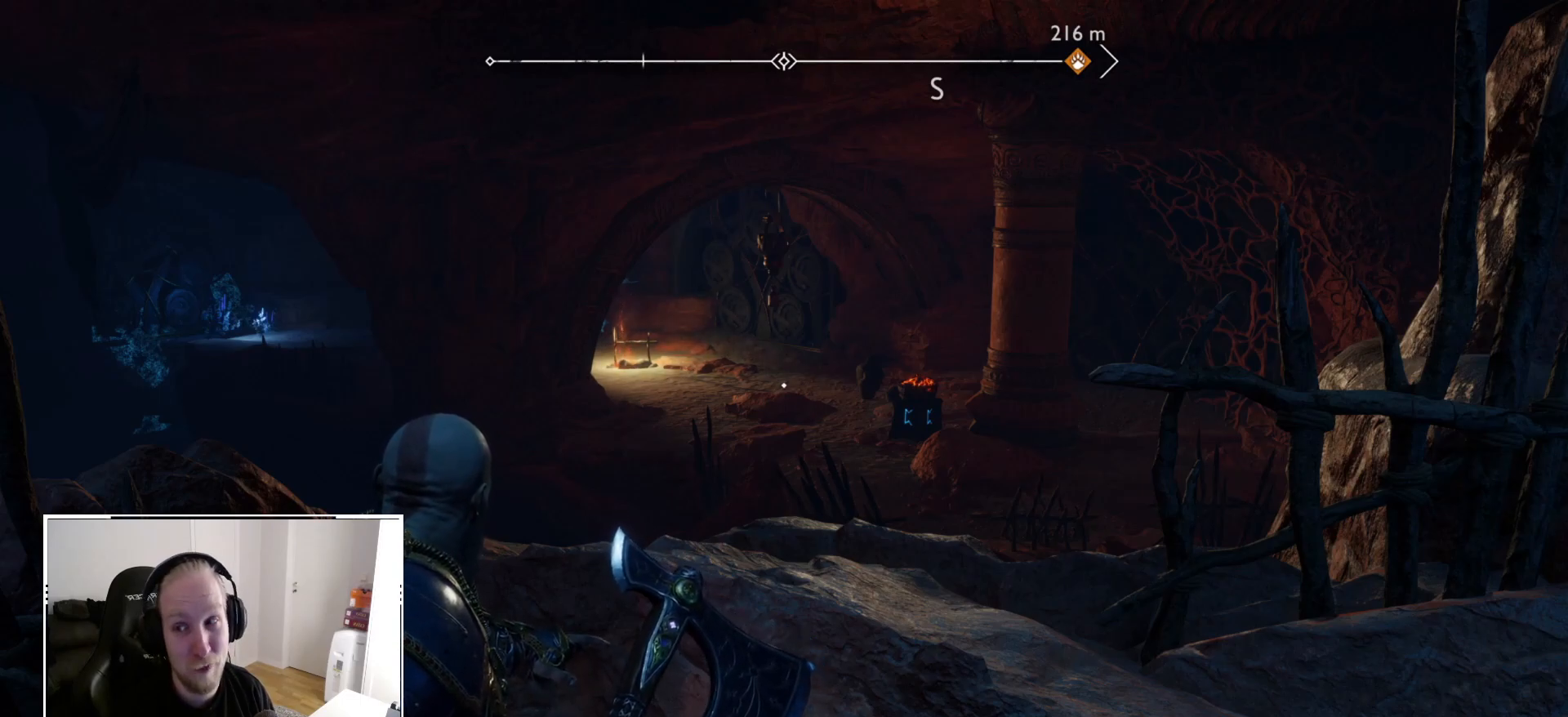
{"buttons": ["L2"], "left_stick": "center", "right_stick": "center", "events": []}
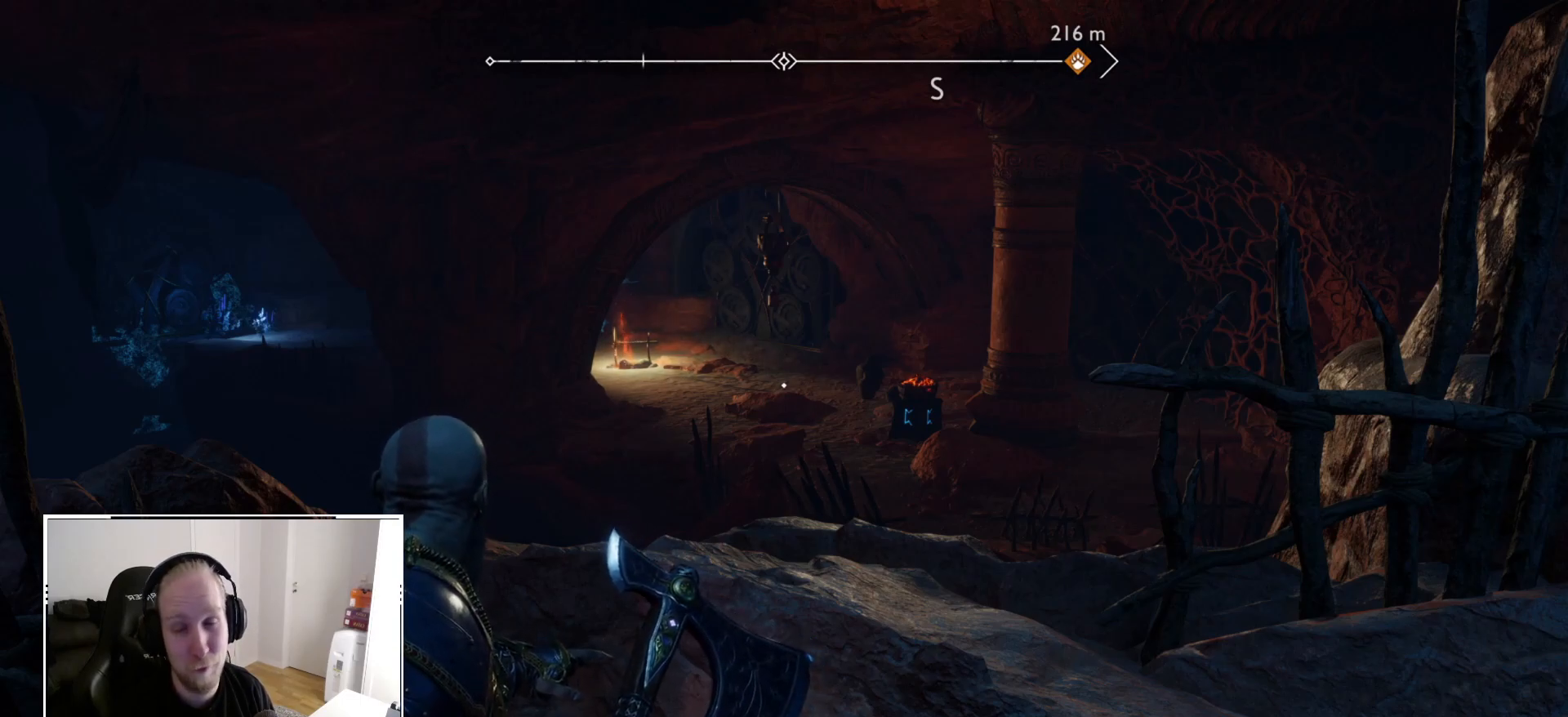
{"buttons": ["L2"], "left_stick": "center", "right_stick": "center"}
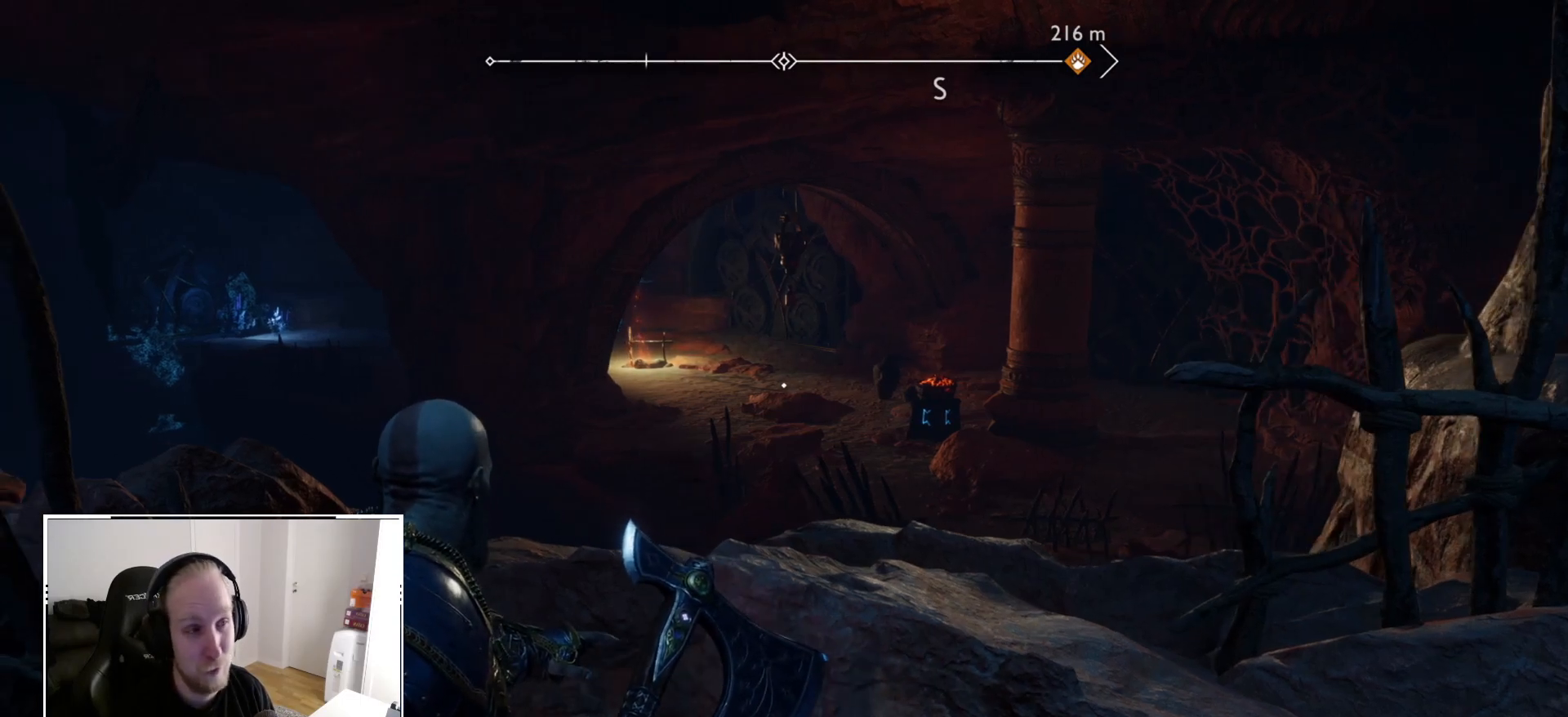
{"buttons": ["L2"], "left_stick": "center", "right_stick": "center"}
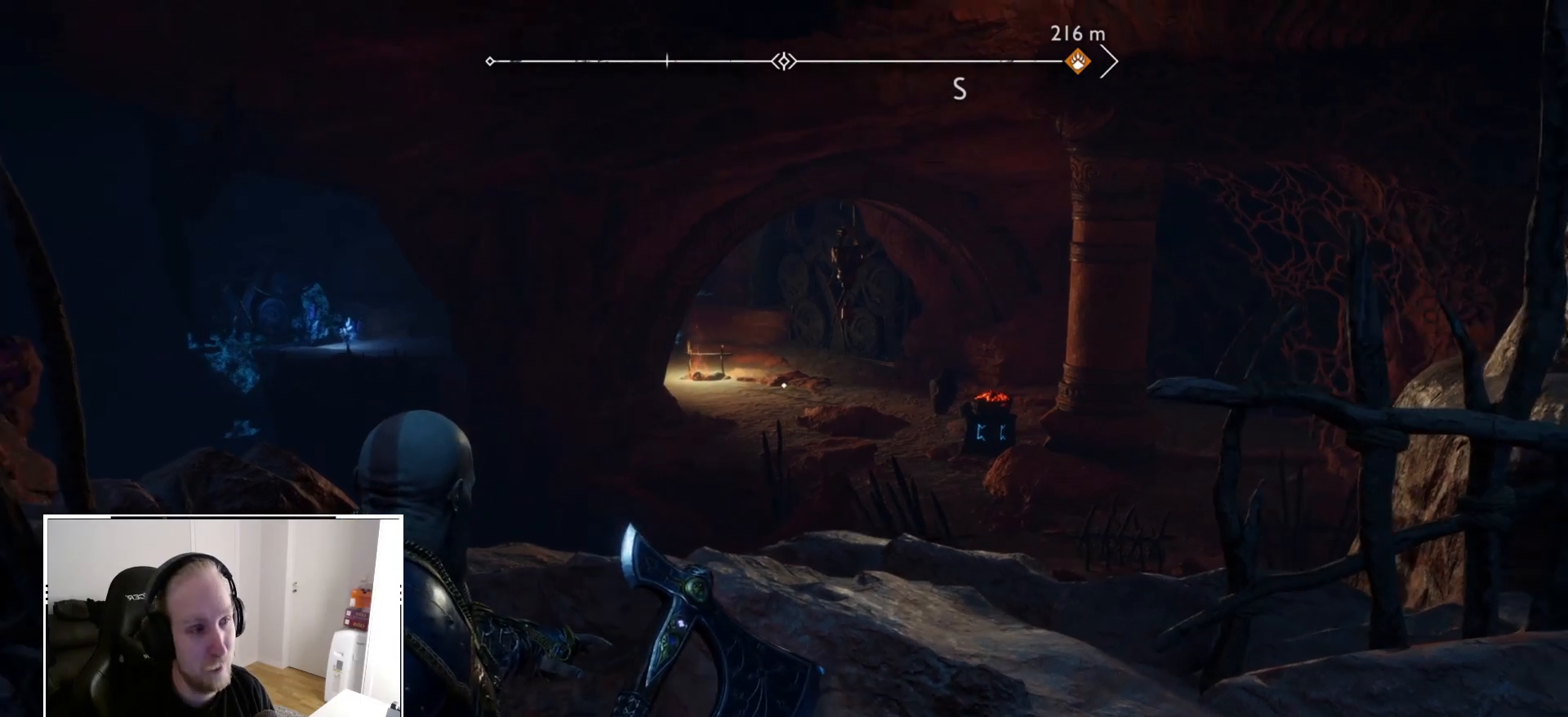
{"buttons": ["L2"], "left_stick": "center", "right_stick": "center", "events": [[100, "right_stick", "up-left"], [233, "right_stick", "center"]]}
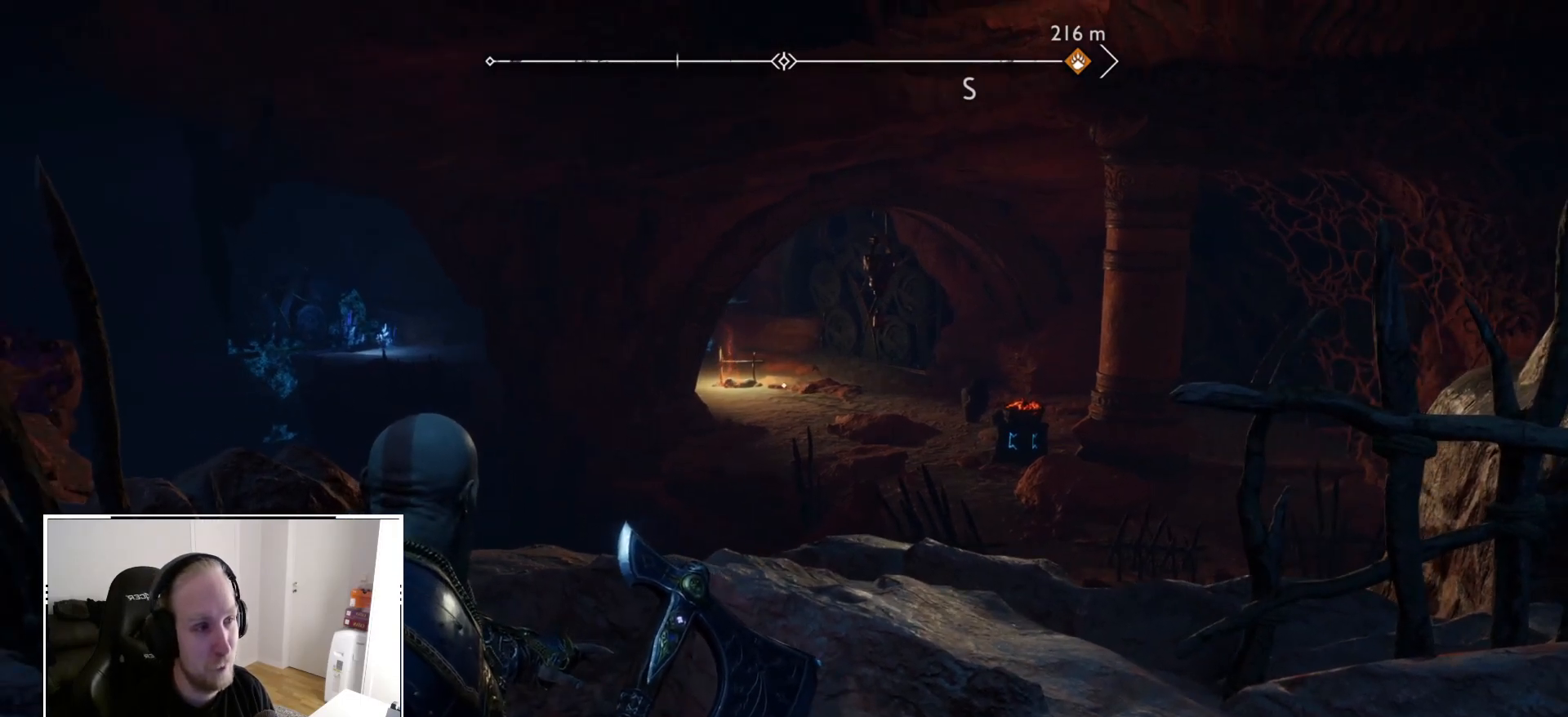
{"buttons": ["L2"], "left_stick": "center", "right_stick": "center", "events": [[167, "right_stick", "up-left"], [267, "right_stick", "center"]]}
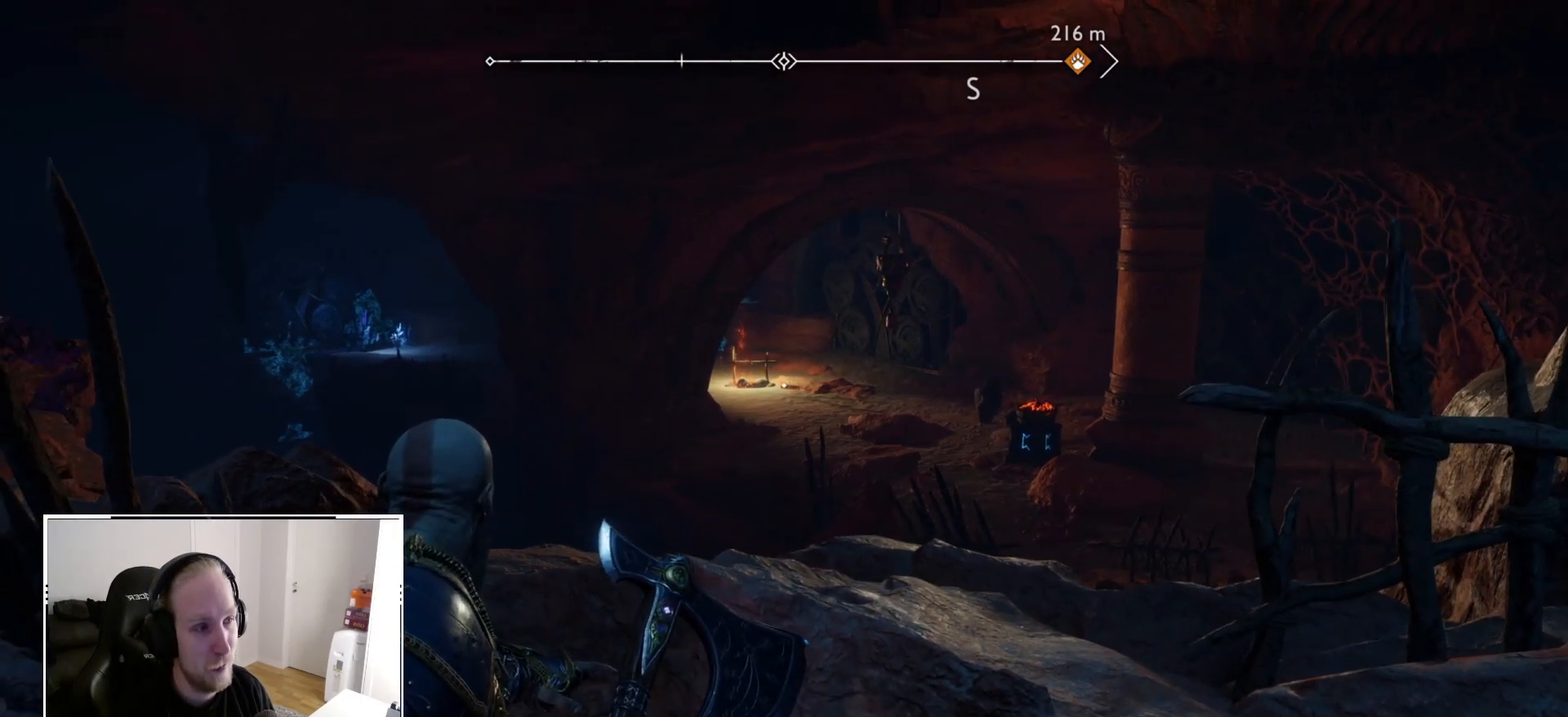
{"buttons": ["L2"], "left_stick": "center", "right_stick": "up-left", "events": [[33, "right_stick", "up-left"], [300, "right_stick", "center"], [450, "right_stick", "up-left"]]}
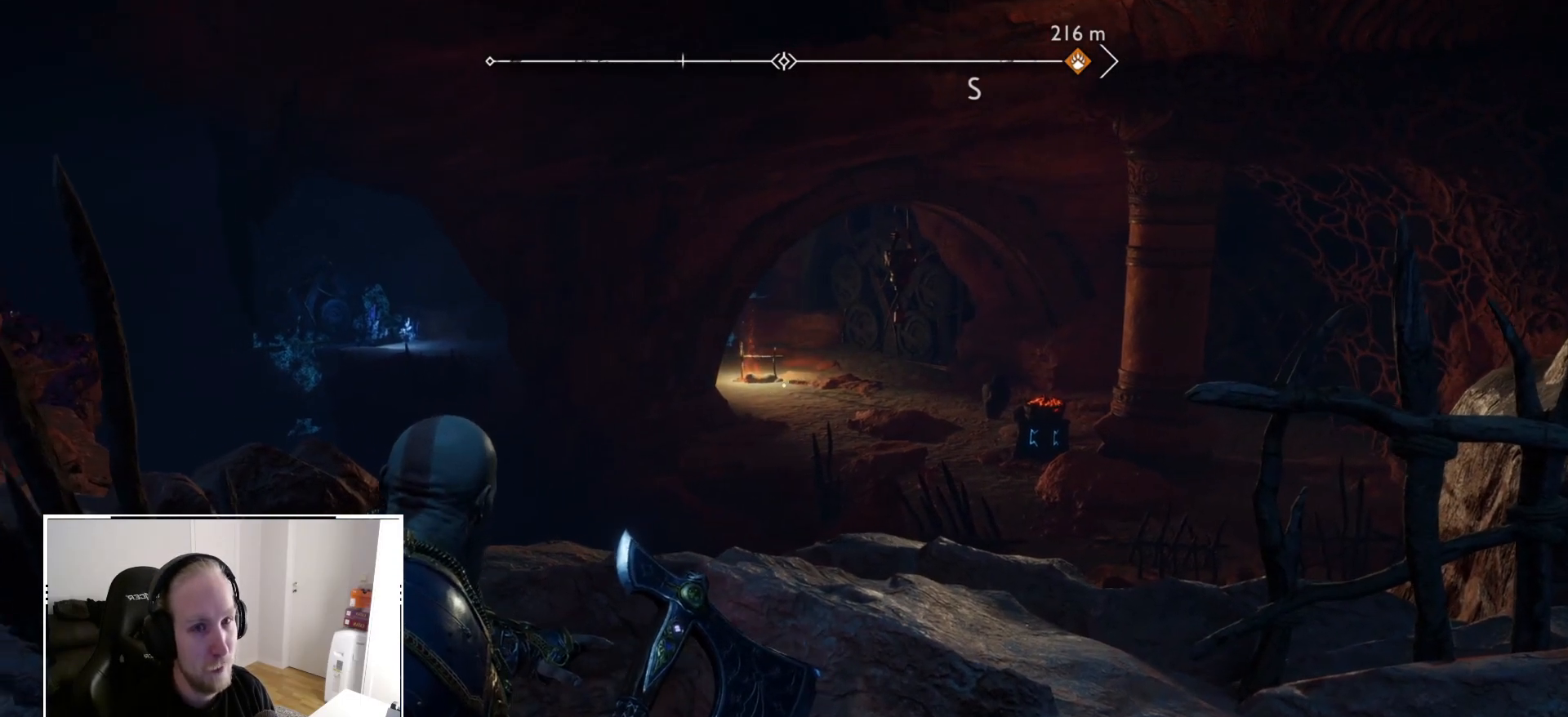
{"buttons": ["L2"], "left_stick": "center", "right_stick": "center", "events": [[67, "right_stick", "center"], [333, "right_stick", "up-left"], [500, "right_stick", "center"]]}
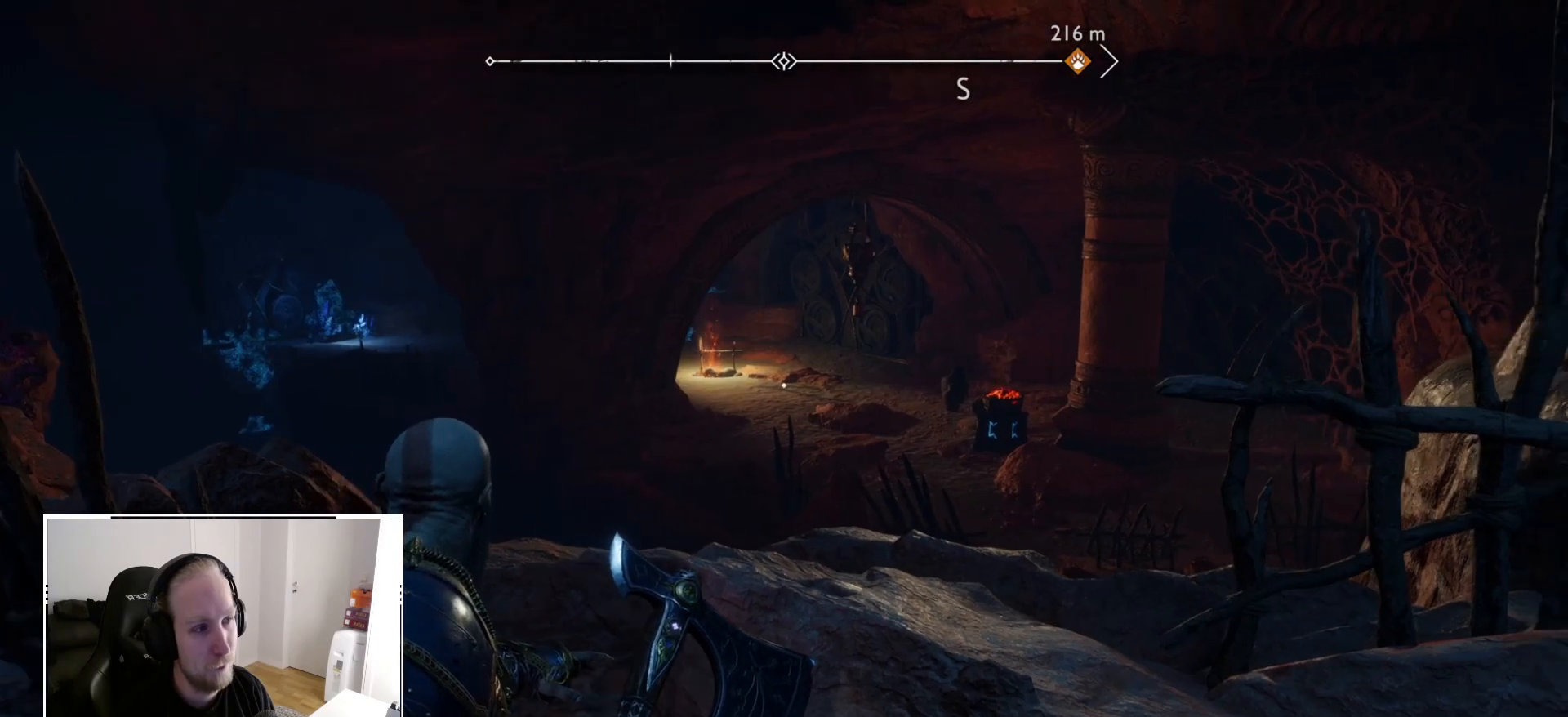
{"buttons": ["L2"], "left_stick": "center", "right_stick": "center", "events": [[200, "right_stick", "up-left"], [300, "right_stick", "center"]]}
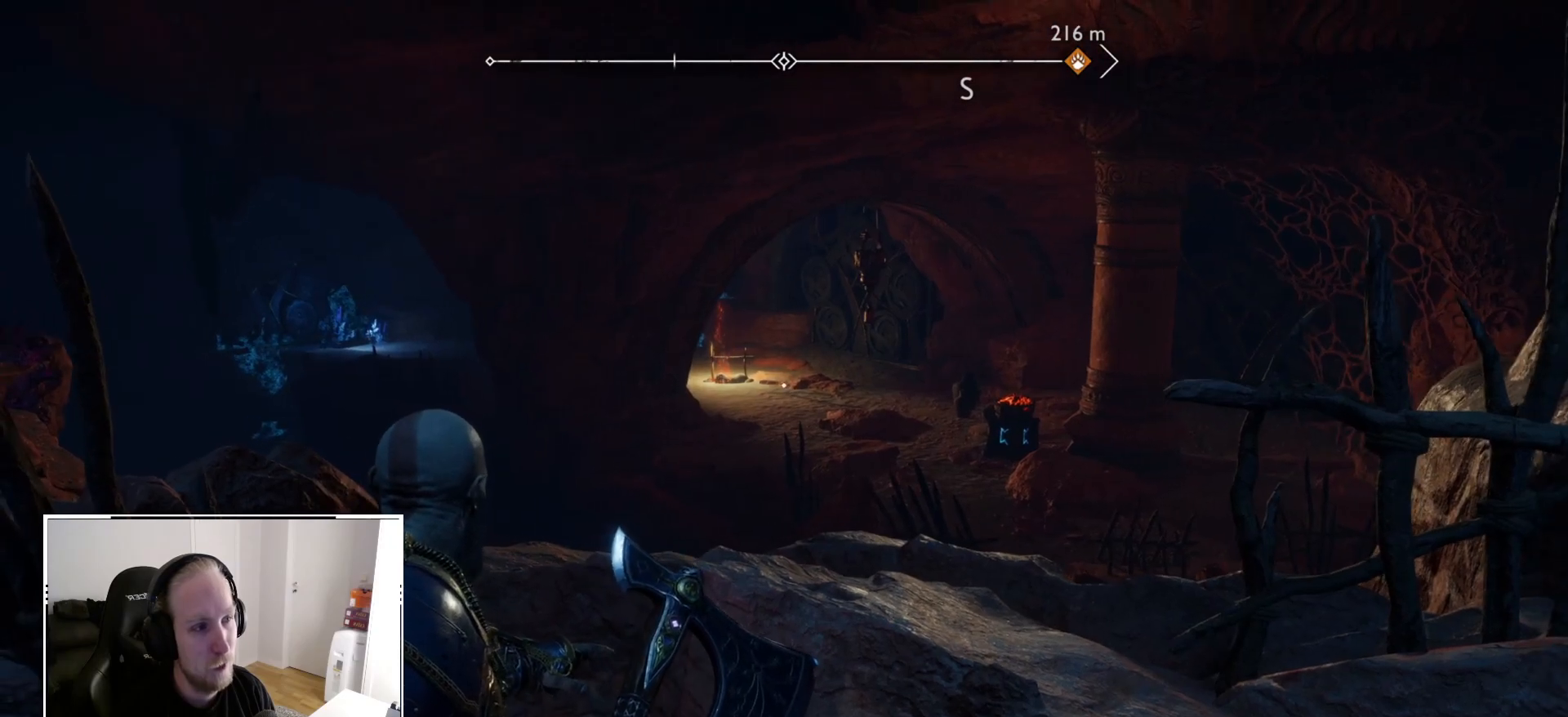
{"buttons": ["L2"], "left_stick": "center", "right_stick": "center", "events": [[17, "right_stick", "up-left"], [133, "right_stick", "center"]]}
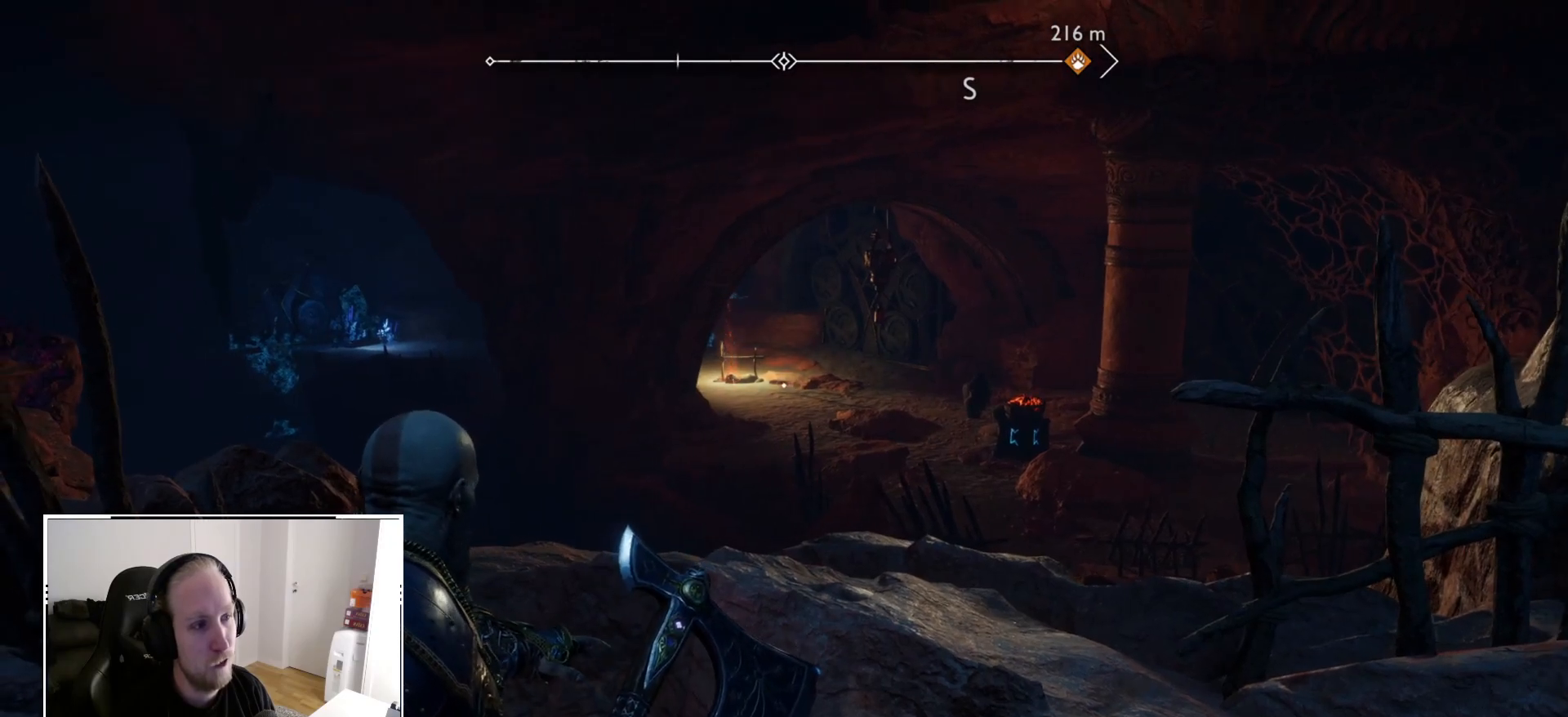
{"buttons": ["L2"], "left_stick": "center", "right_stick": "center", "events": [[83, "right_stick", "up-left"], [183, "right_stick", "center"]]}
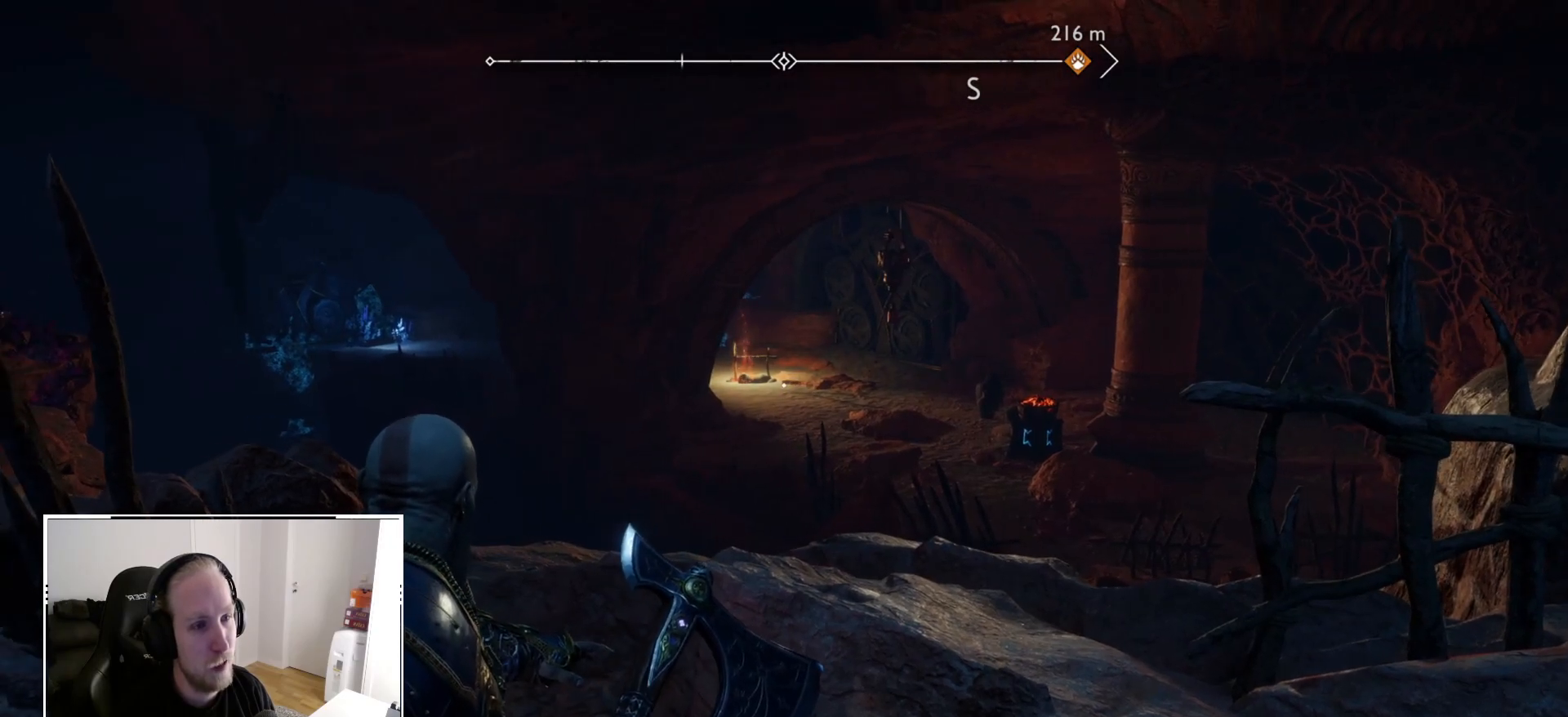
{"buttons": ["L2"], "left_stick": "center", "right_stick": "center", "events": [[33, "left_stick", "up-left"], [117, "left_stick", "center"]]}
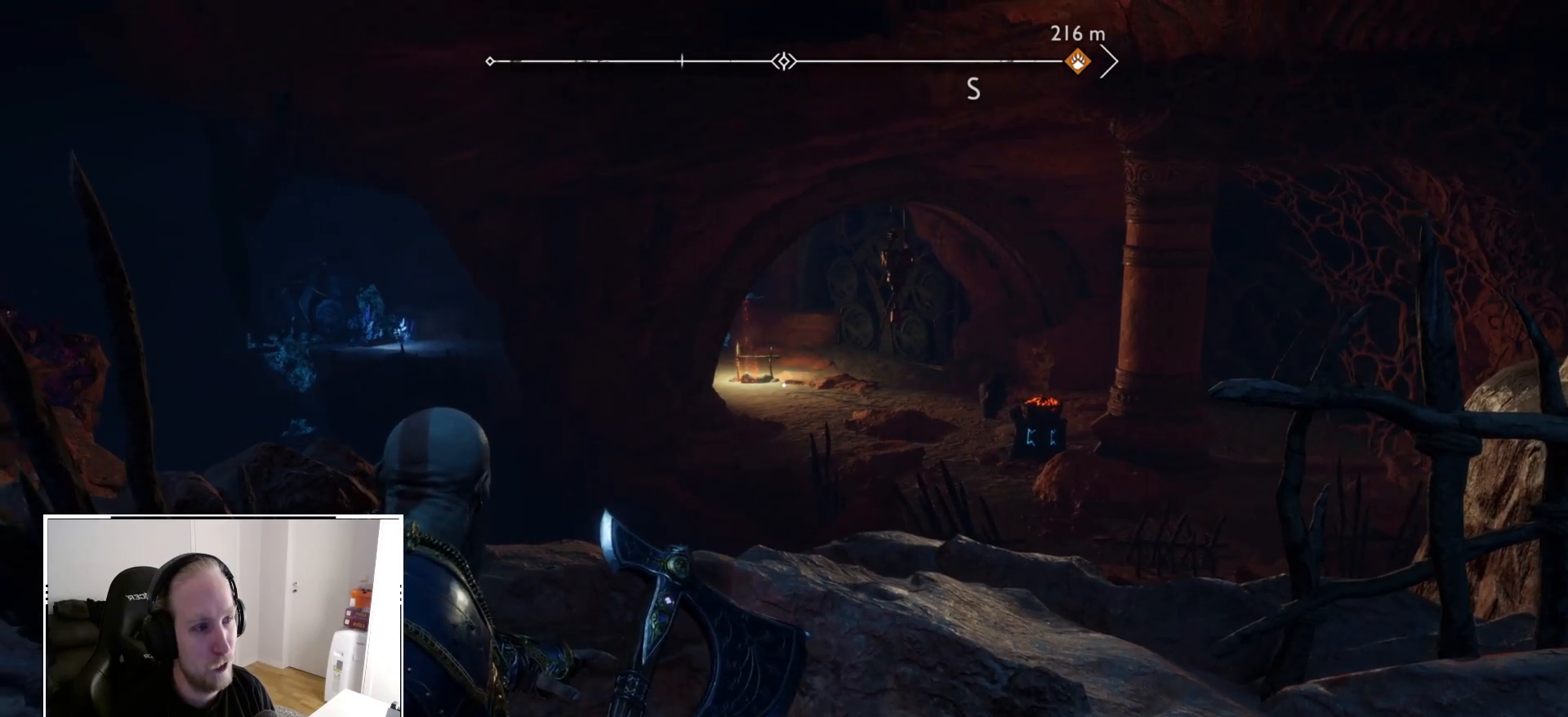
{"buttons": ["L2"], "left_stick": "center", "right_stick": "center", "events": [[333, "SQUARE", "down"], [383, "SQUARE", "up"]]}
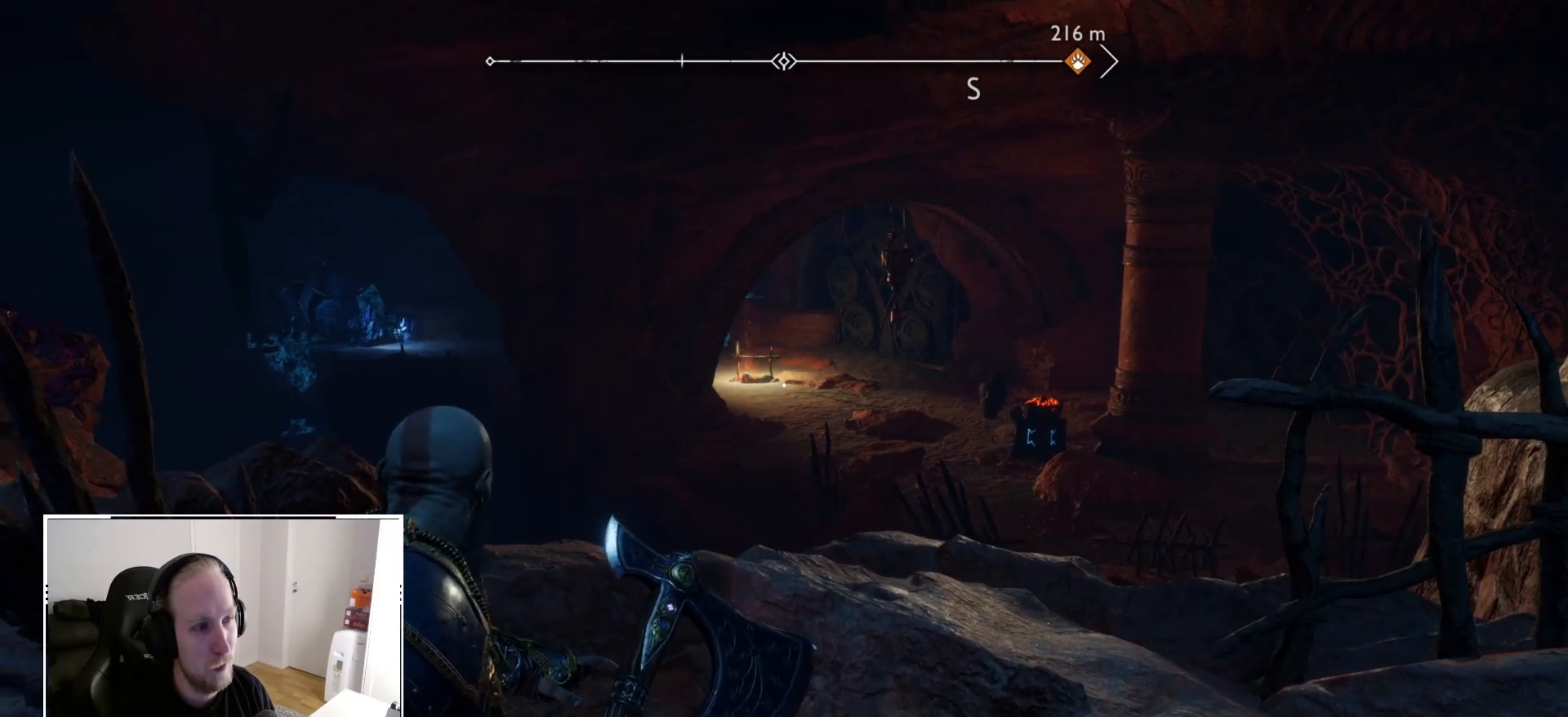
{"buttons": ["L2"], "left_stick": "center", "right_stick": "center", "events": []}
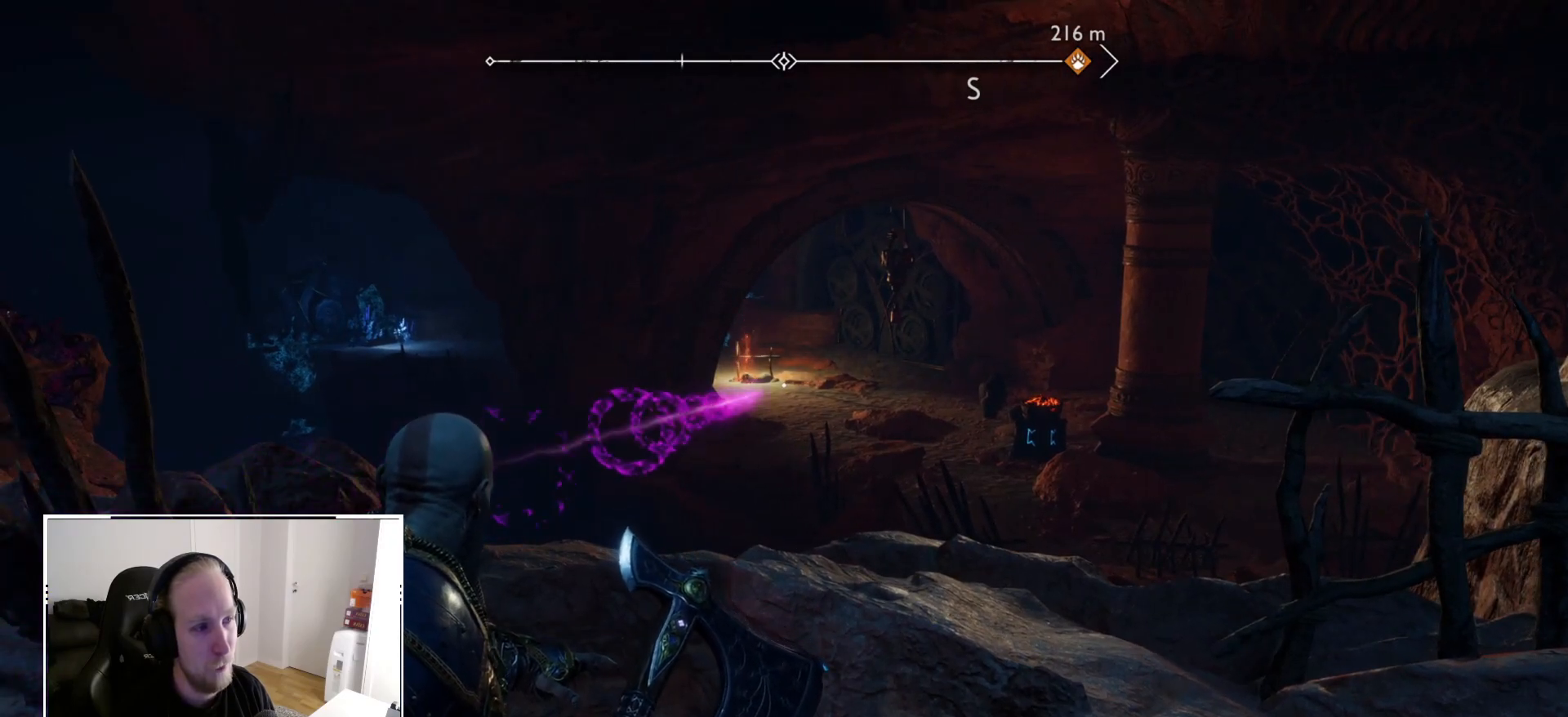
{"buttons": ["L2"], "left_stick": "center", "right_stick": "center", "events": []}
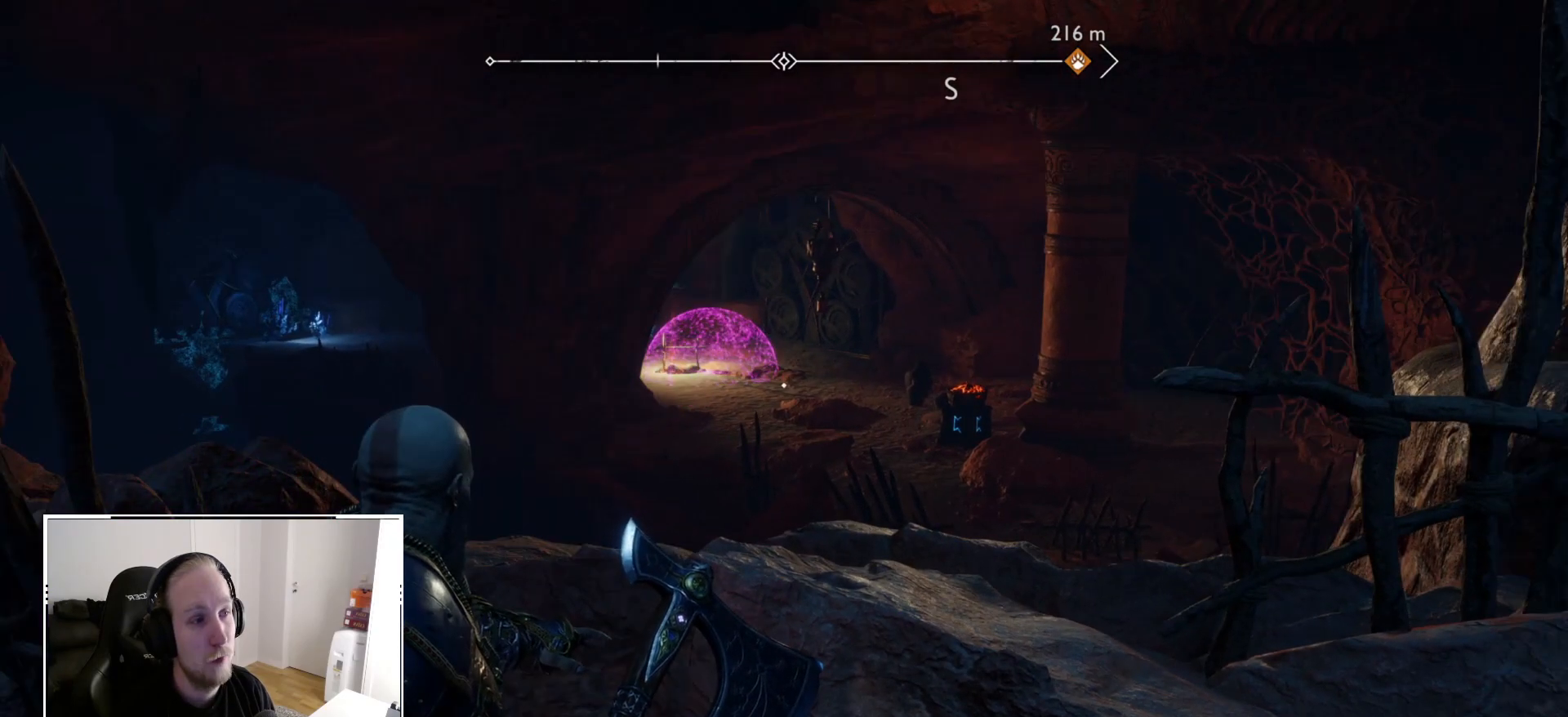
{"buttons": ["L2"], "left_stick": "center", "right_stick": "center", "events": [[150, "SQUARE", "down"], [217, "SQUARE", "up"]]}